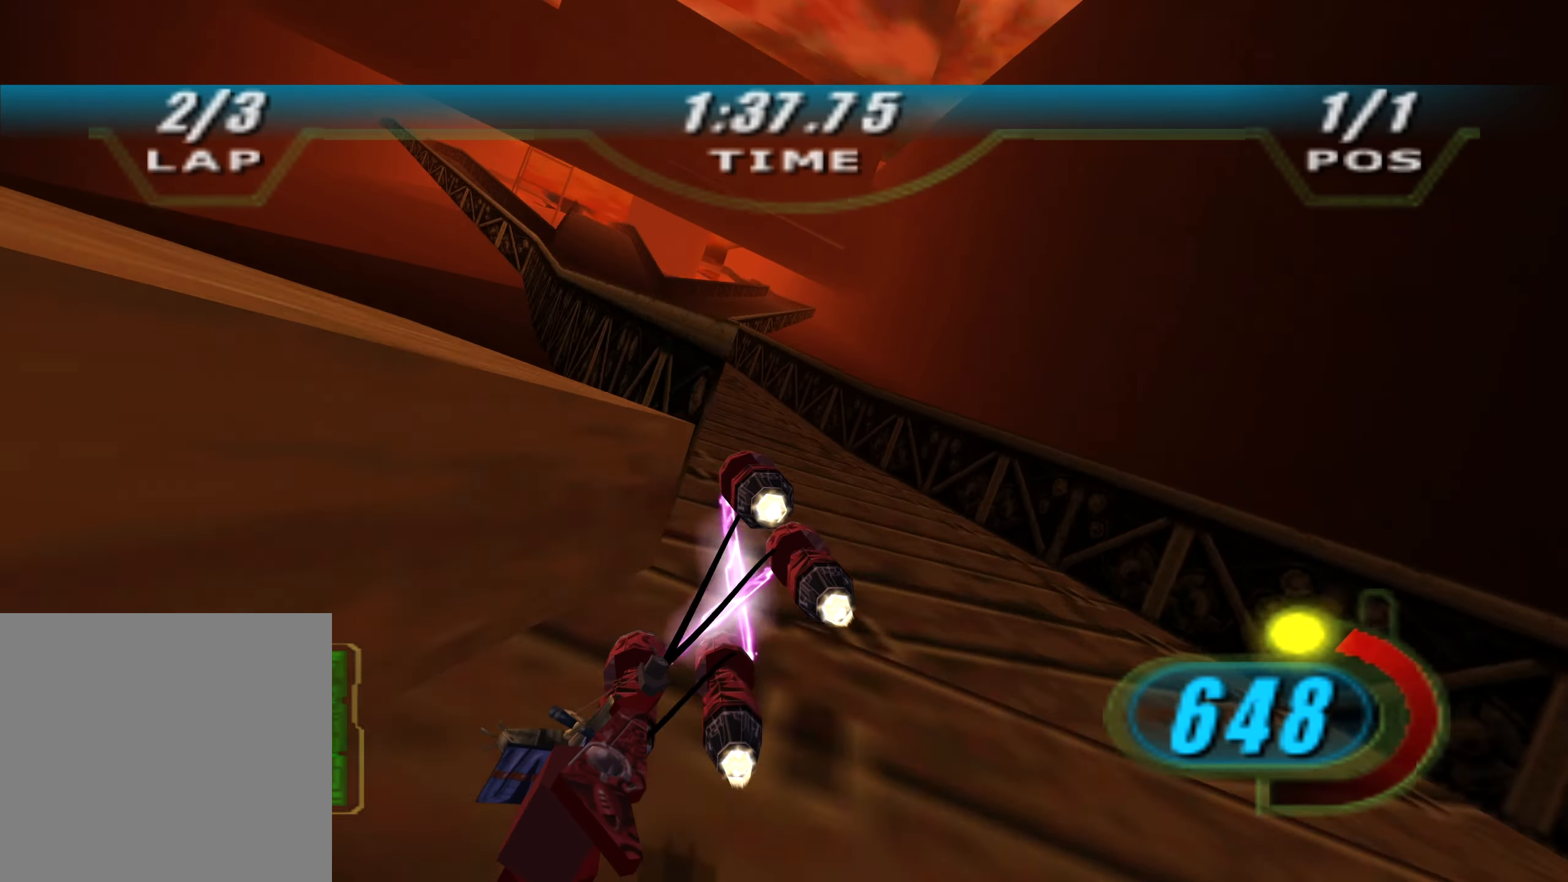
Gameplay with a controller (Xbox layout); each line is a JSON object with the inputs held at the frame after it. "events" lists button and stick changes between this image and that frame as [ms after this image, input, new state], when the widget could be followed in between.
{"buttons": ["X", "R2"], "left_stick": "up-right", "right_stick": "down-left", "events": [[83, "DPAD_LEFT", "down"], [133, "left_stick", "up"], [333, "left_stick", "up-right"], [433, "DPAD_LEFT", "up"]]}
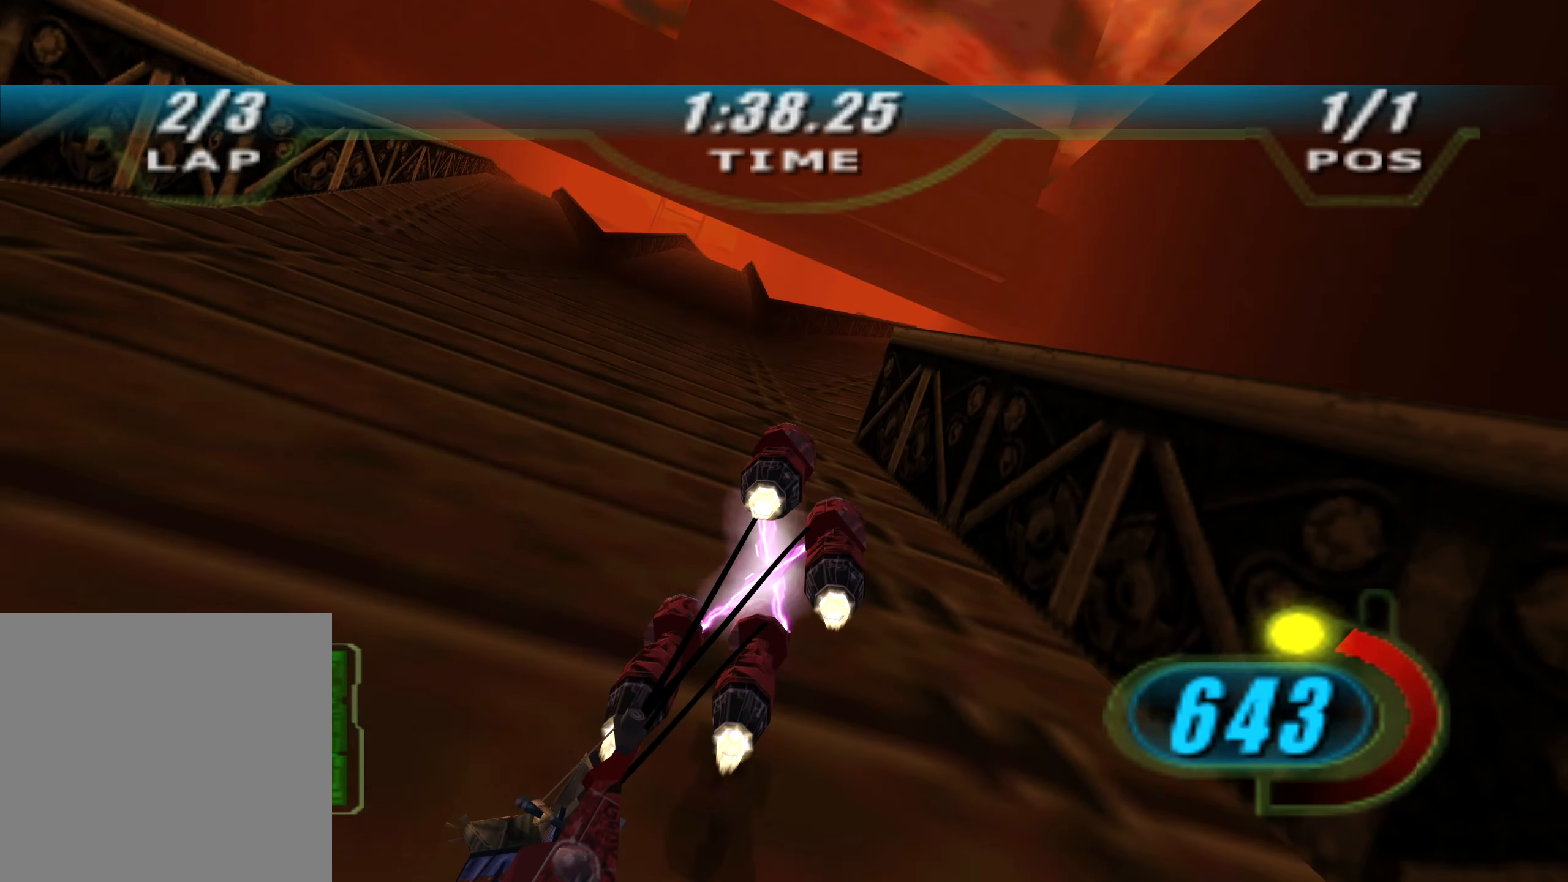
{"buttons": ["X", "R2", "DPAD_LEFT"], "left_stick": "center", "right_stick": "down-left", "events": [[233, "DPAD_LEFT", "down"], [266, "left_stick", "center"]]}
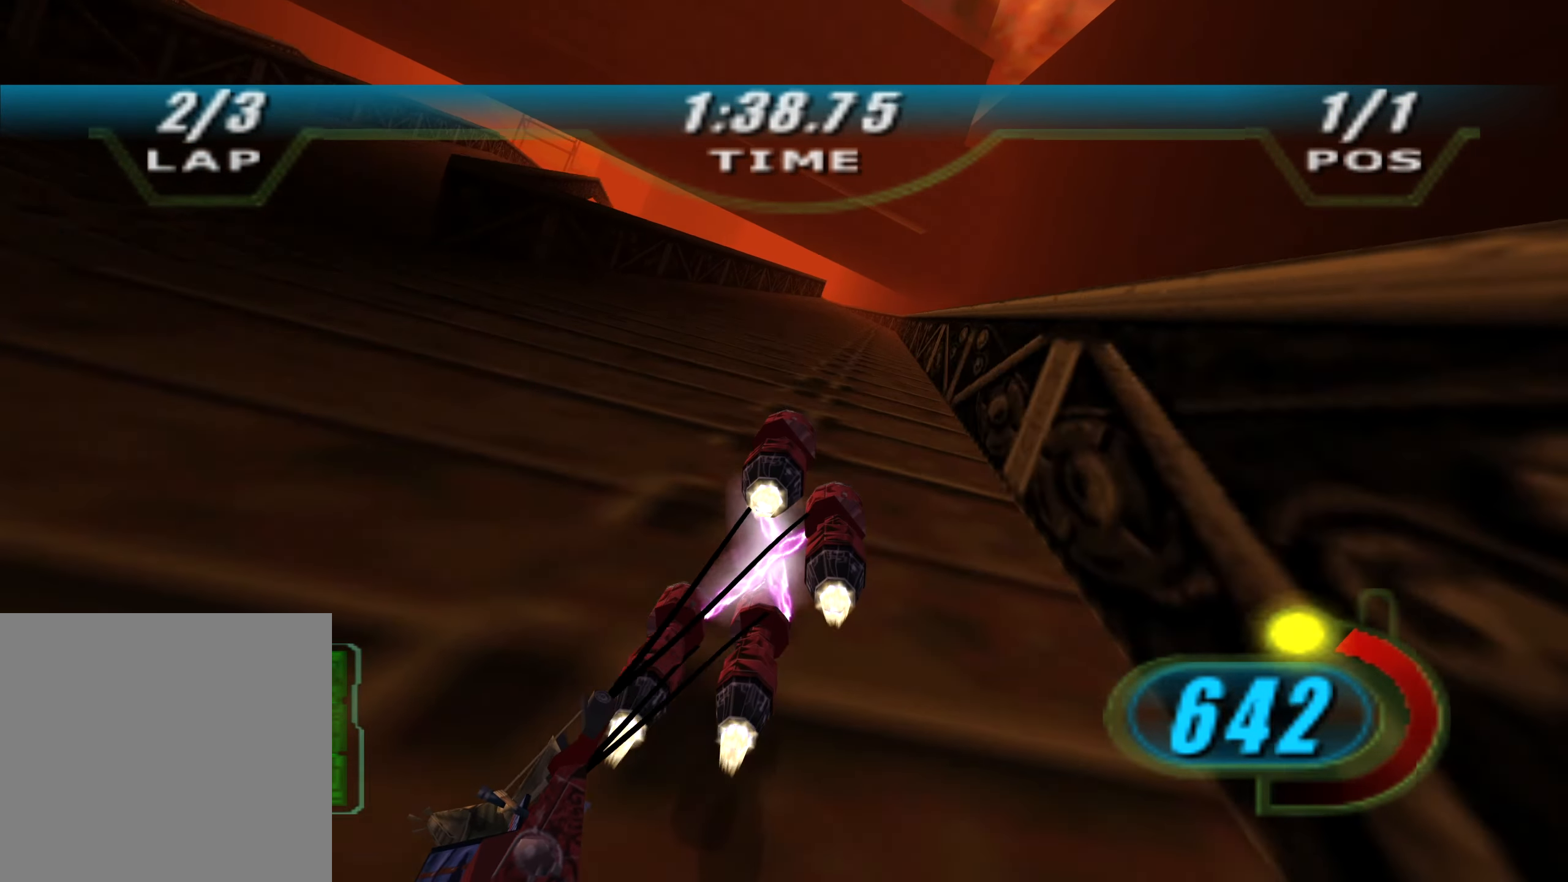
{"buttons": ["X", "R2", "DPAD_LEFT"], "left_stick": "up", "right_stick": "down-left", "events": [[216, "left_stick", "up"]]}
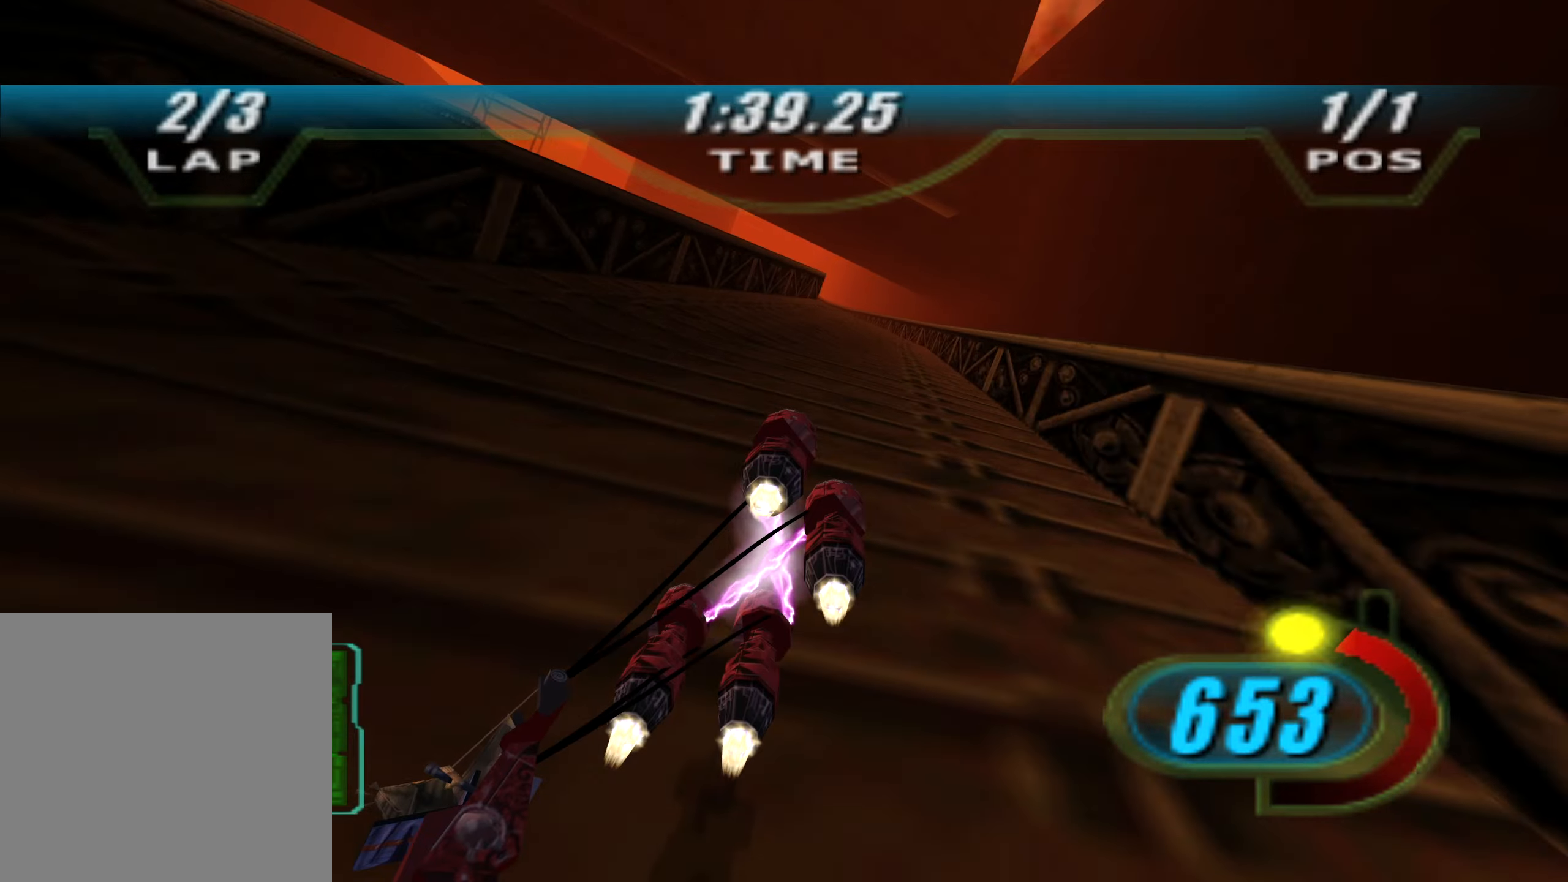
{"buttons": ["X", "R2", "DPAD_LEFT"], "left_stick": "up", "right_stick": "down-left", "events": []}
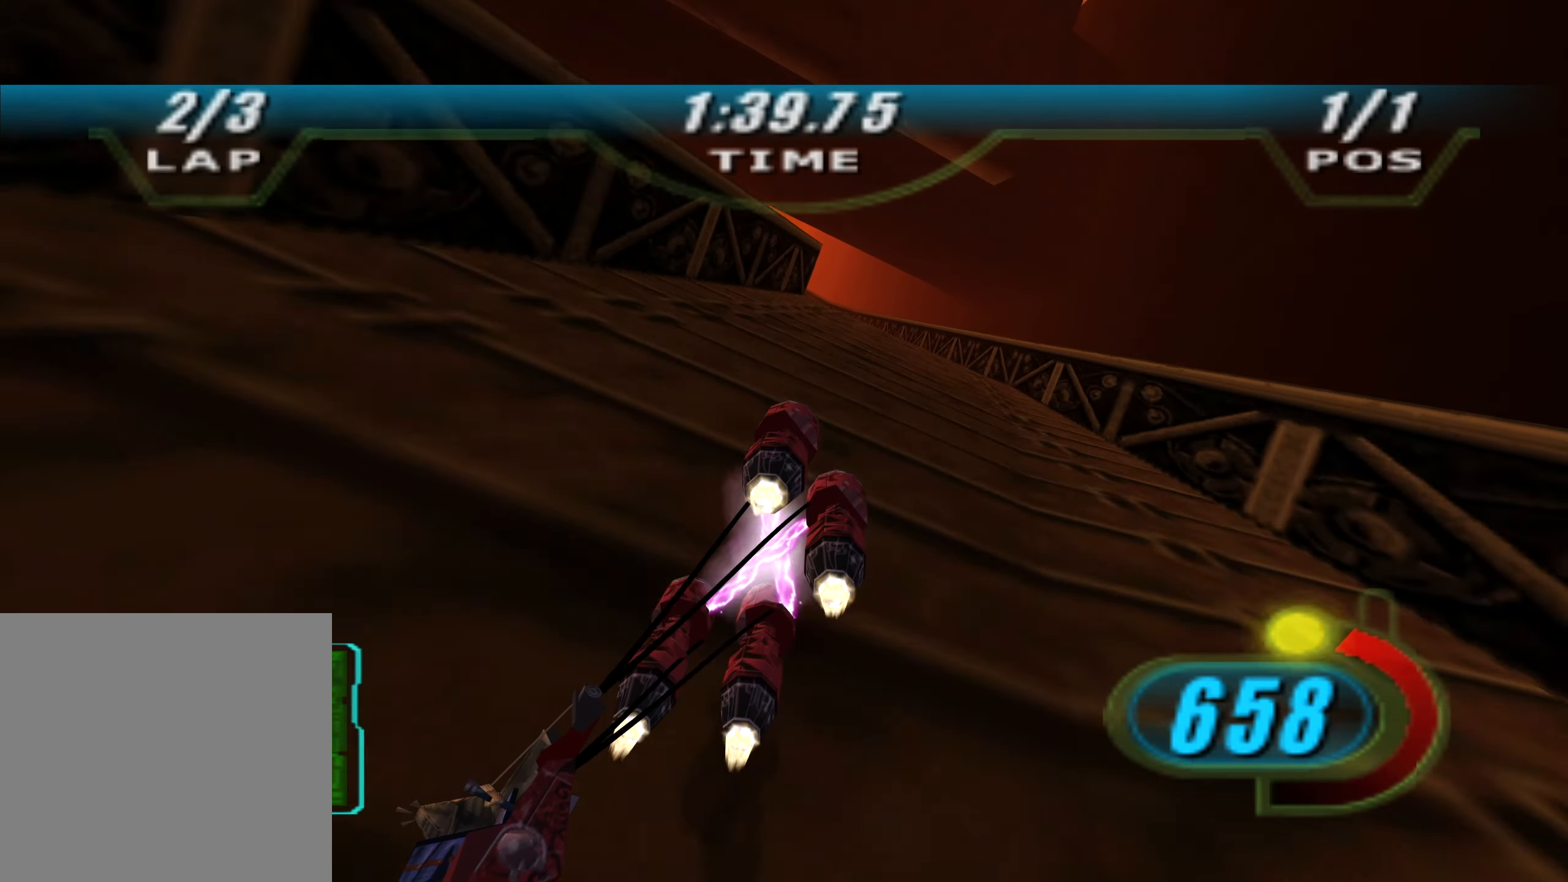
{"buttons": ["X", "R2", "DPAD_LEFT"], "left_stick": "up-left", "right_stick": "down-left", "events": [[83, "left_stick", "up-left"]]}
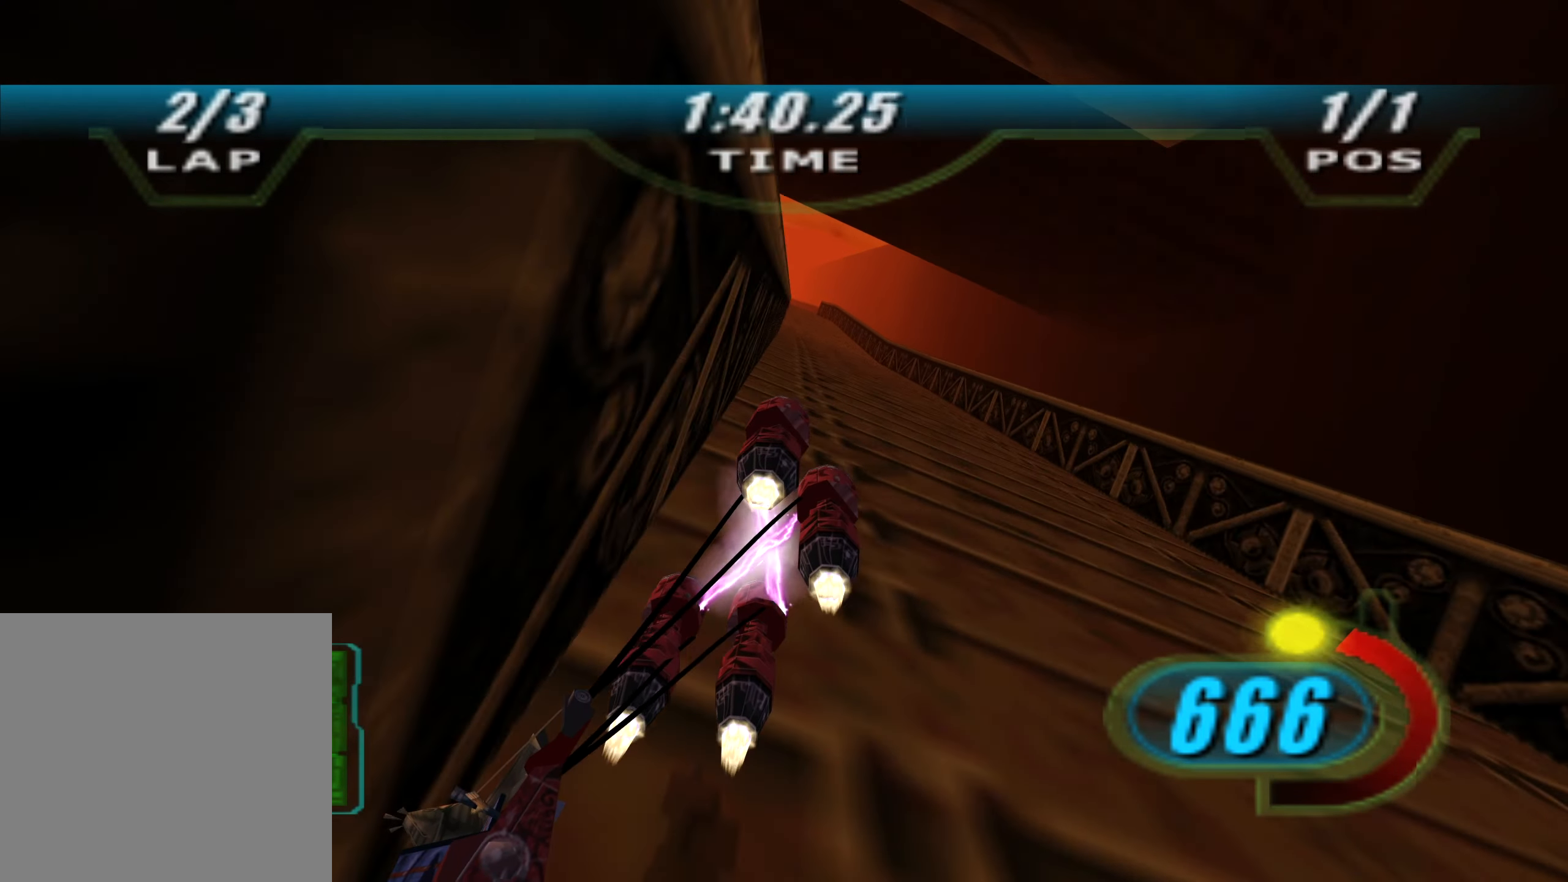
{"buttons": ["X", "R2", "DPAD_LEFT"], "left_stick": "center", "right_stick": "down-left", "events": [[100, "left_stick", "up"], [383, "left_stick", "center"]]}
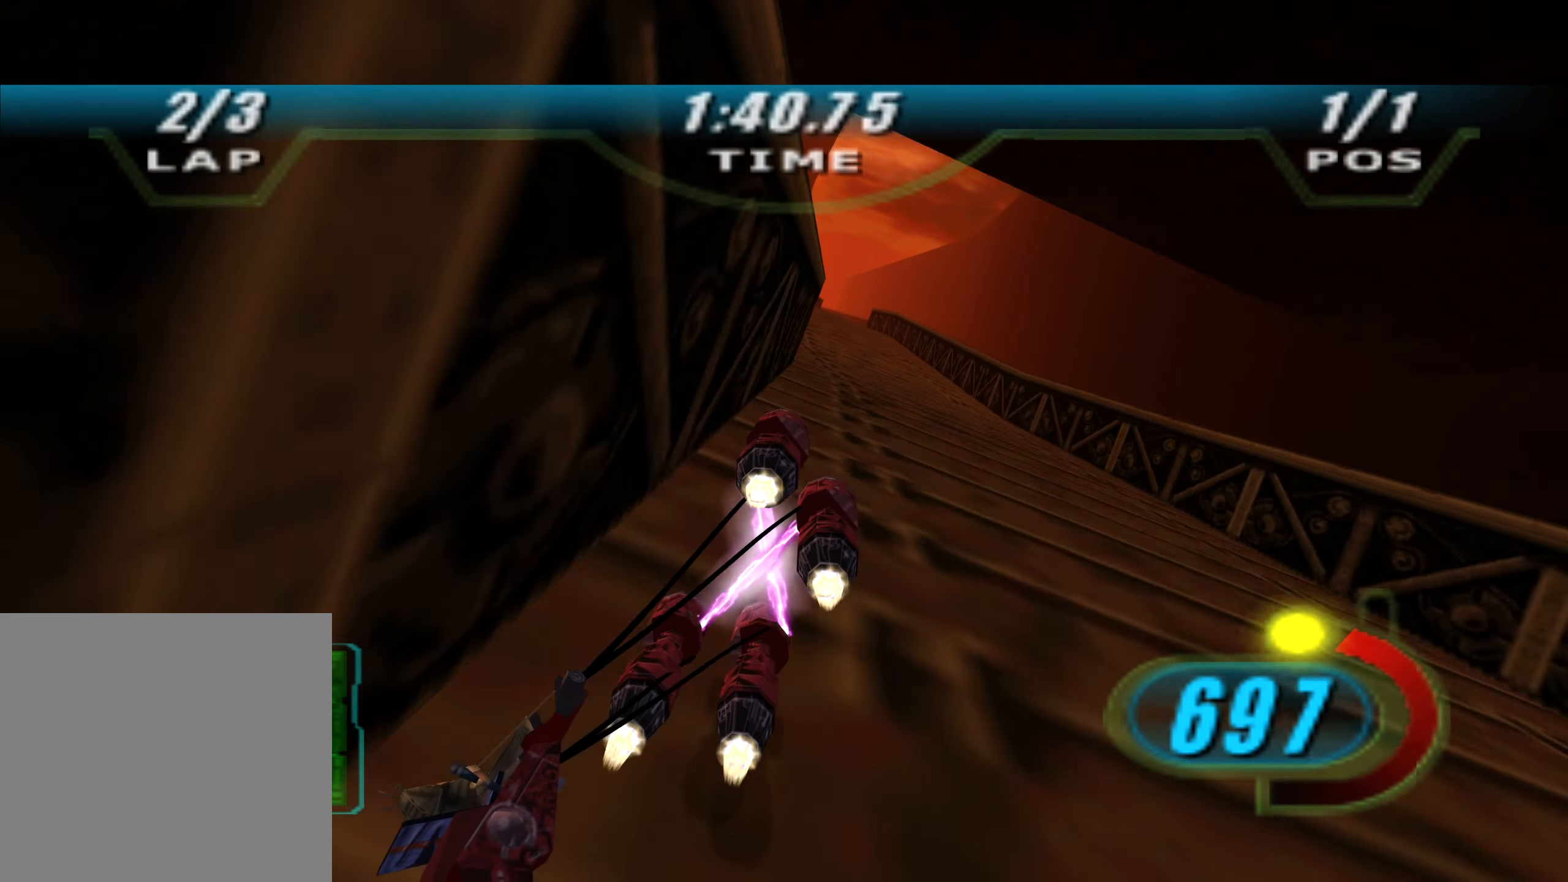
{"buttons": ["X", "R2", "DPAD_LEFT"], "left_stick": "center", "right_stick": "down-left", "events": []}
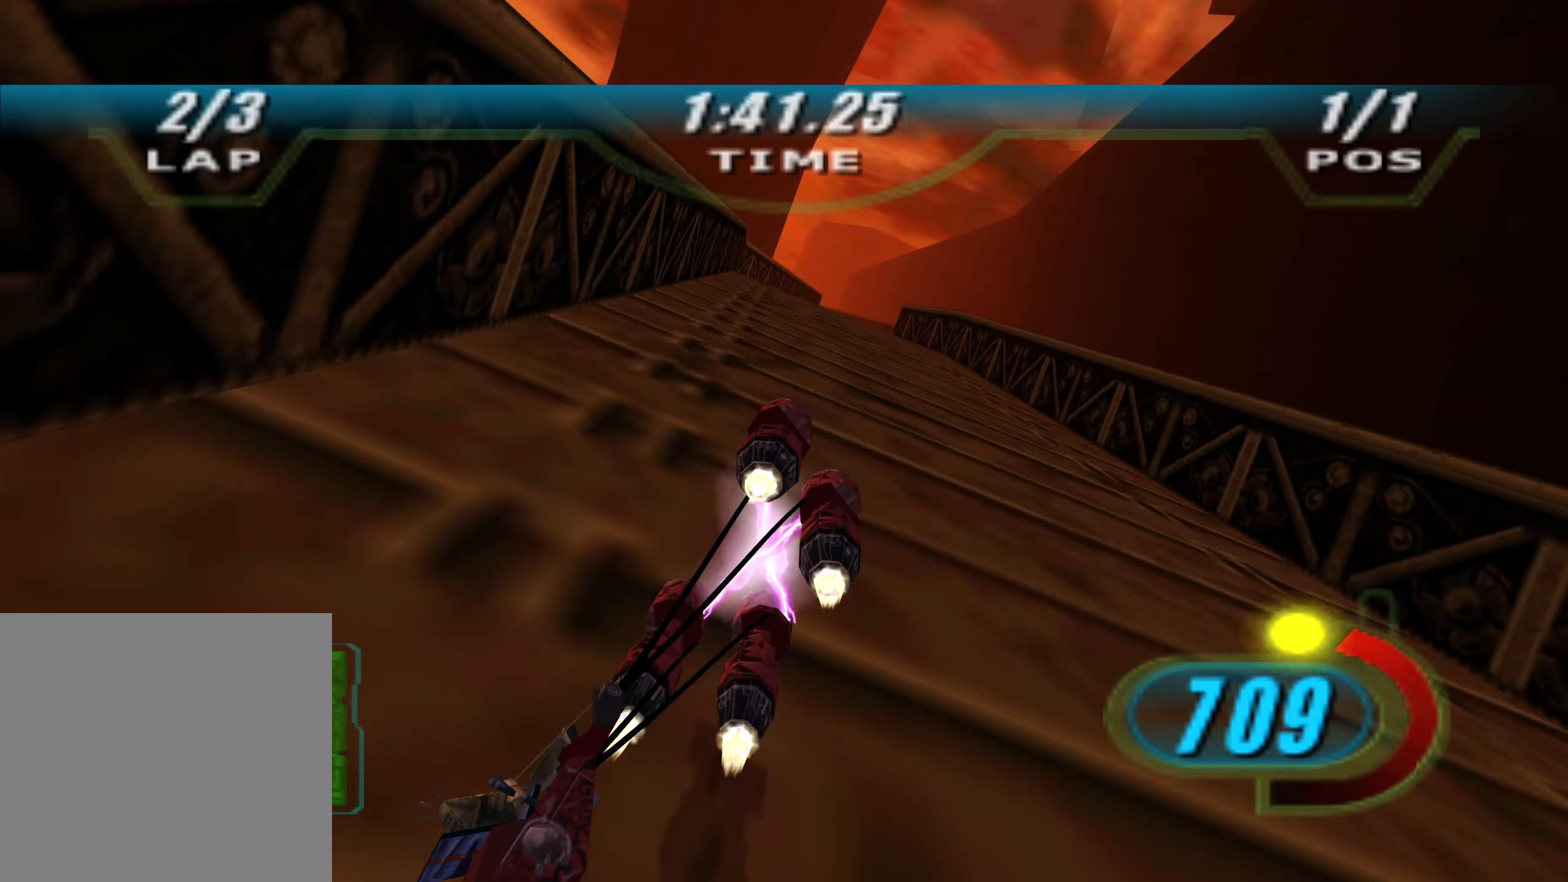
{"buttons": ["X", "R2", "DPAD_LEFT"], "left_stick": "up", "right_stick": "down-left", "events": [[100, "left_stick", "up"]]}
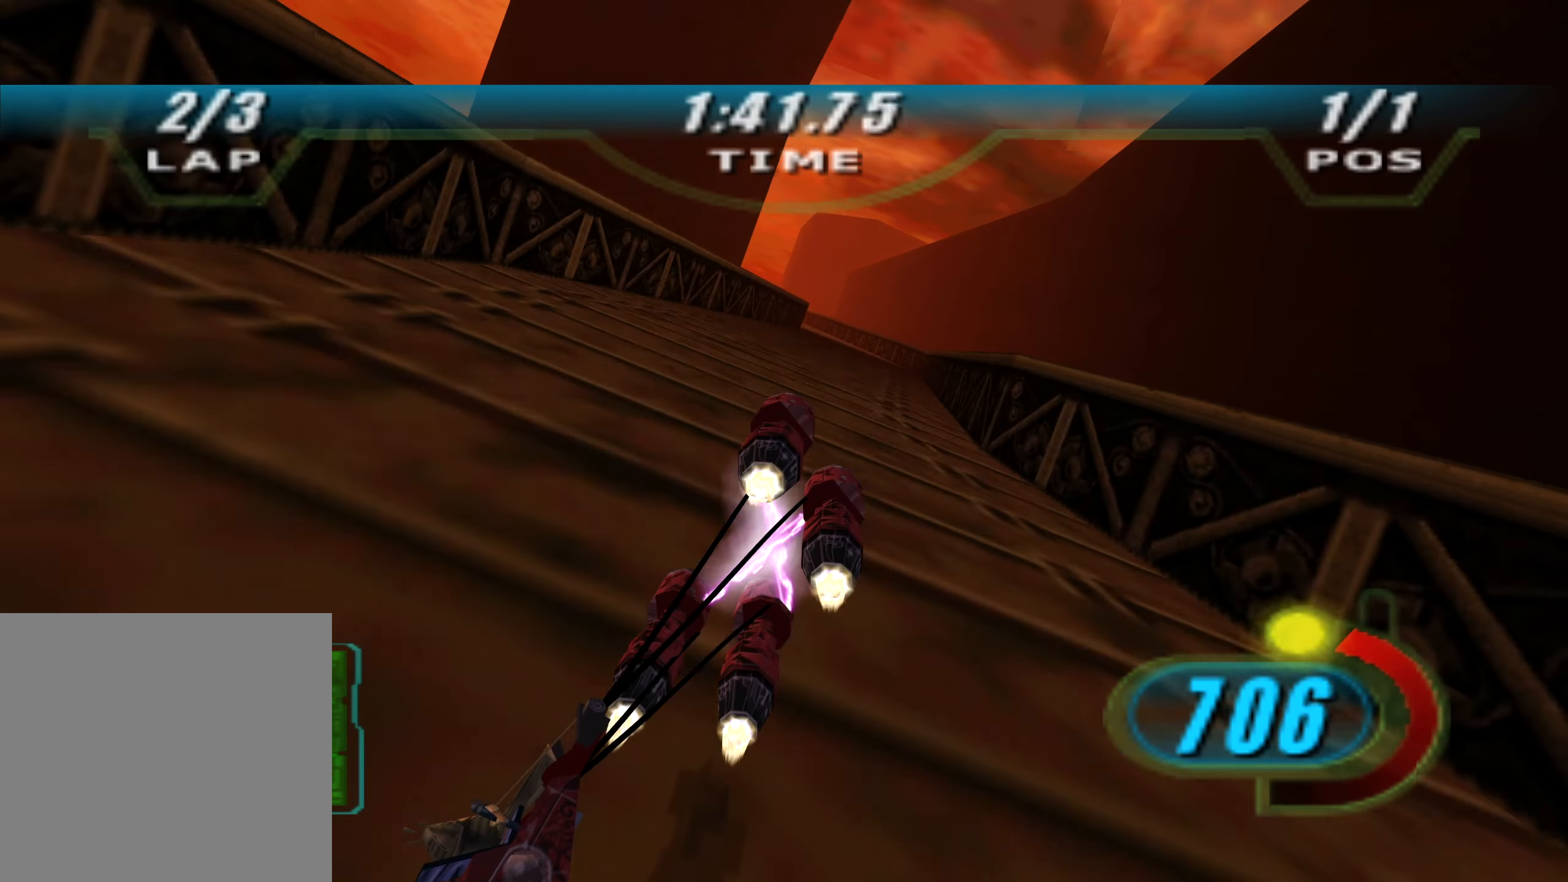
{"buttons": ["X", "R2", "DPAD_LEFT"], "left_stick": "up-left", "right_stick": "down-left", "events": [[450, "left_stick", "up-left"]]}
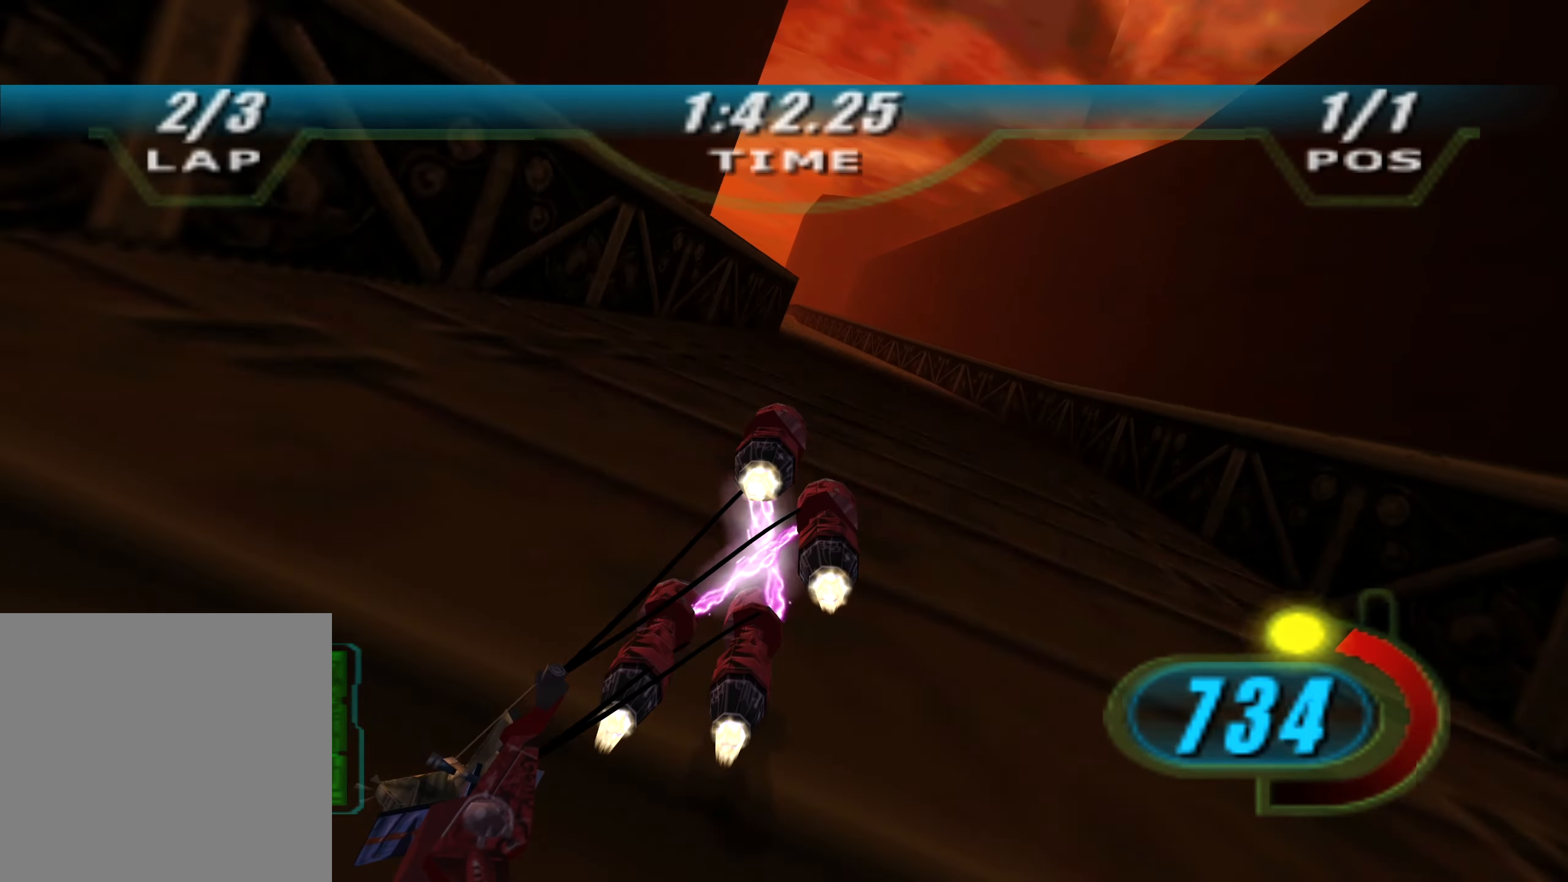
{"buttons": ["X", "R2", "DPAD_LEFT"], "left_stick": "up-left", "right_stick": "down-left", "events": []}
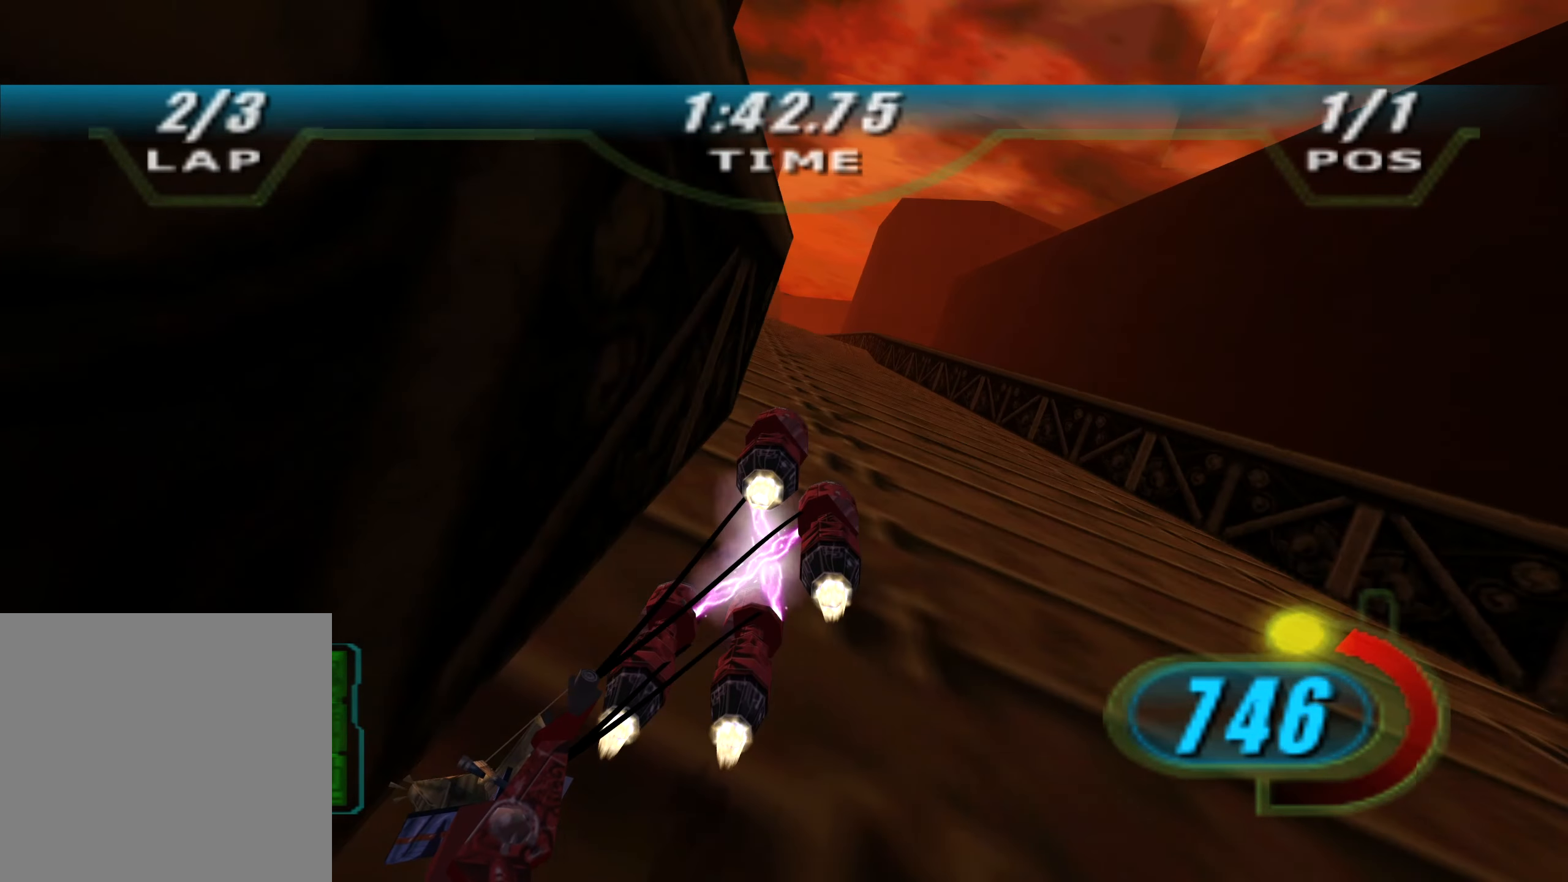
{"buttons": ["X", "R2", "DPAD_LEFT"], "left_stick": "center", "right_stick": "down-left", "events": [[167, "left_stick", "center"], [367, "left_stick", "up-right"], [500, "left_stick", "center"]]}
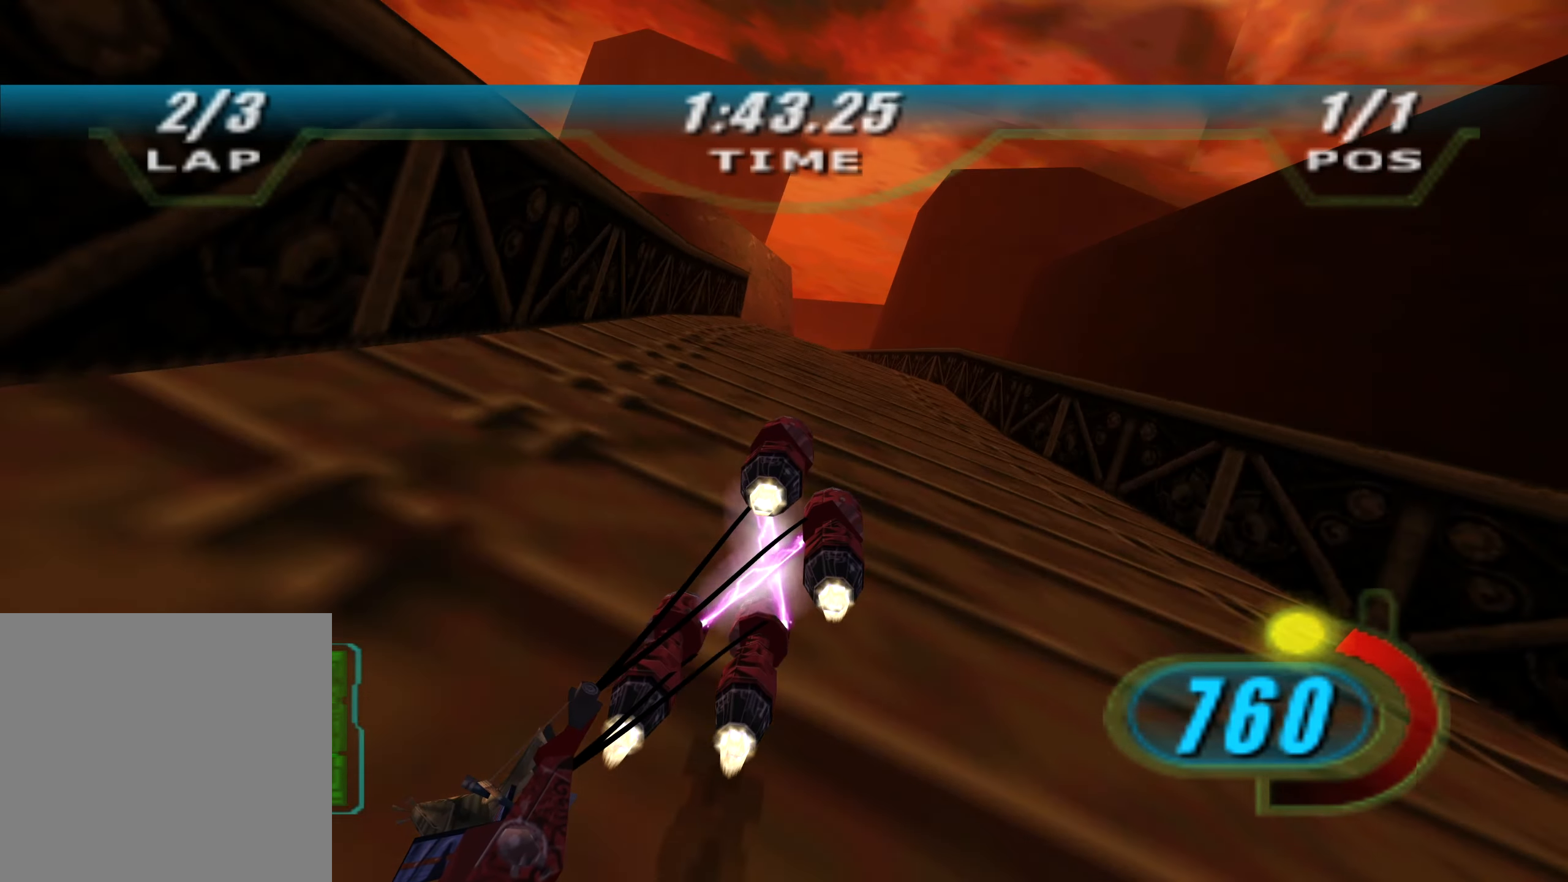
{"buttons": ["X", "R2", "DPAD_LEFT"], "left_stick": "up", "right_stick": "down-left", "events": [[217, "left_stick", "up"]]}
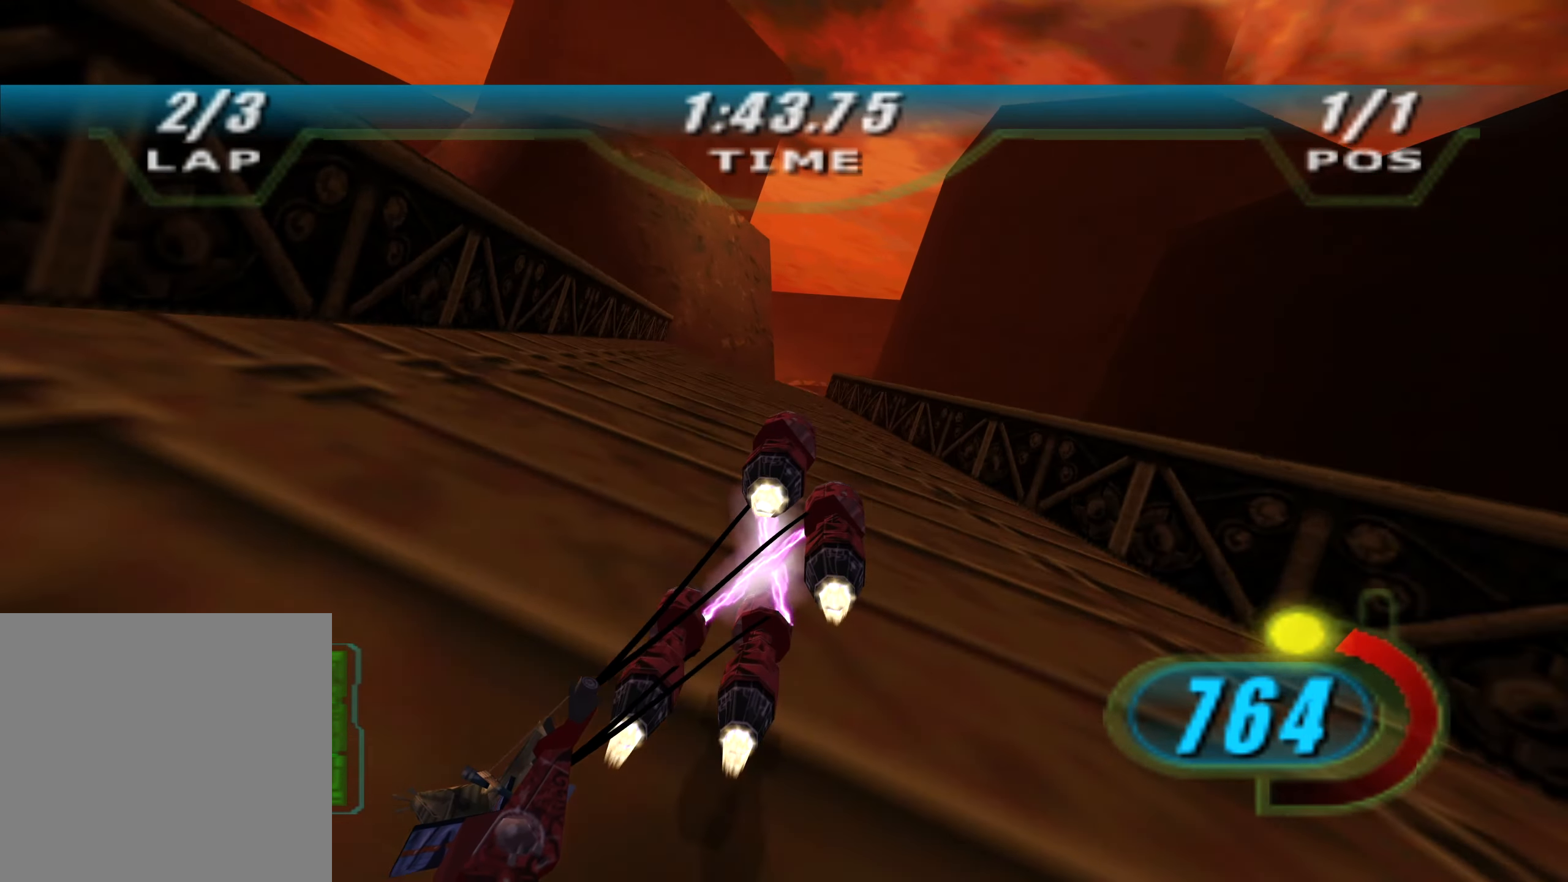
{"buttons": ["X", "R2", "DPAD_LEFT"], "left_stick": "up", "right_stick": "down-left", "events": []}
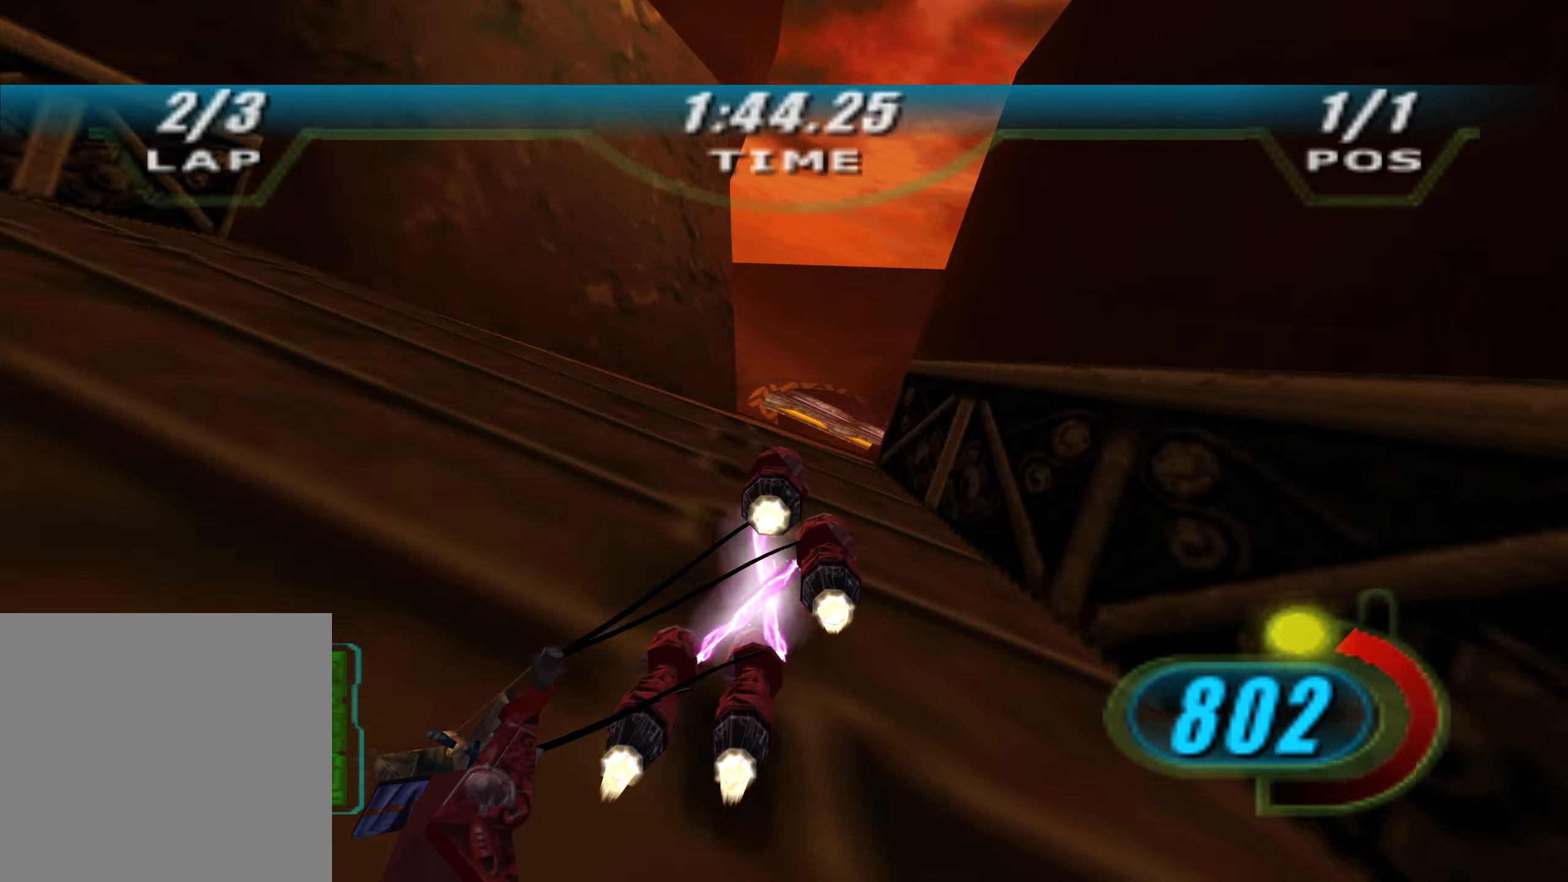
{"buttons": ["L2", "R2", "L3"], "left_stick": "right", "right_stick": "down-left", "events": [[50, "R1", "down"], [100, "L2", "down"], [150, "R1", "up"], [200, "left_stick", "up-right"], [250, "DPAD_LEFT", "up"], [267, "X", "up"], [300, "L3", "down"], [317, "left_stick", "right"]]}
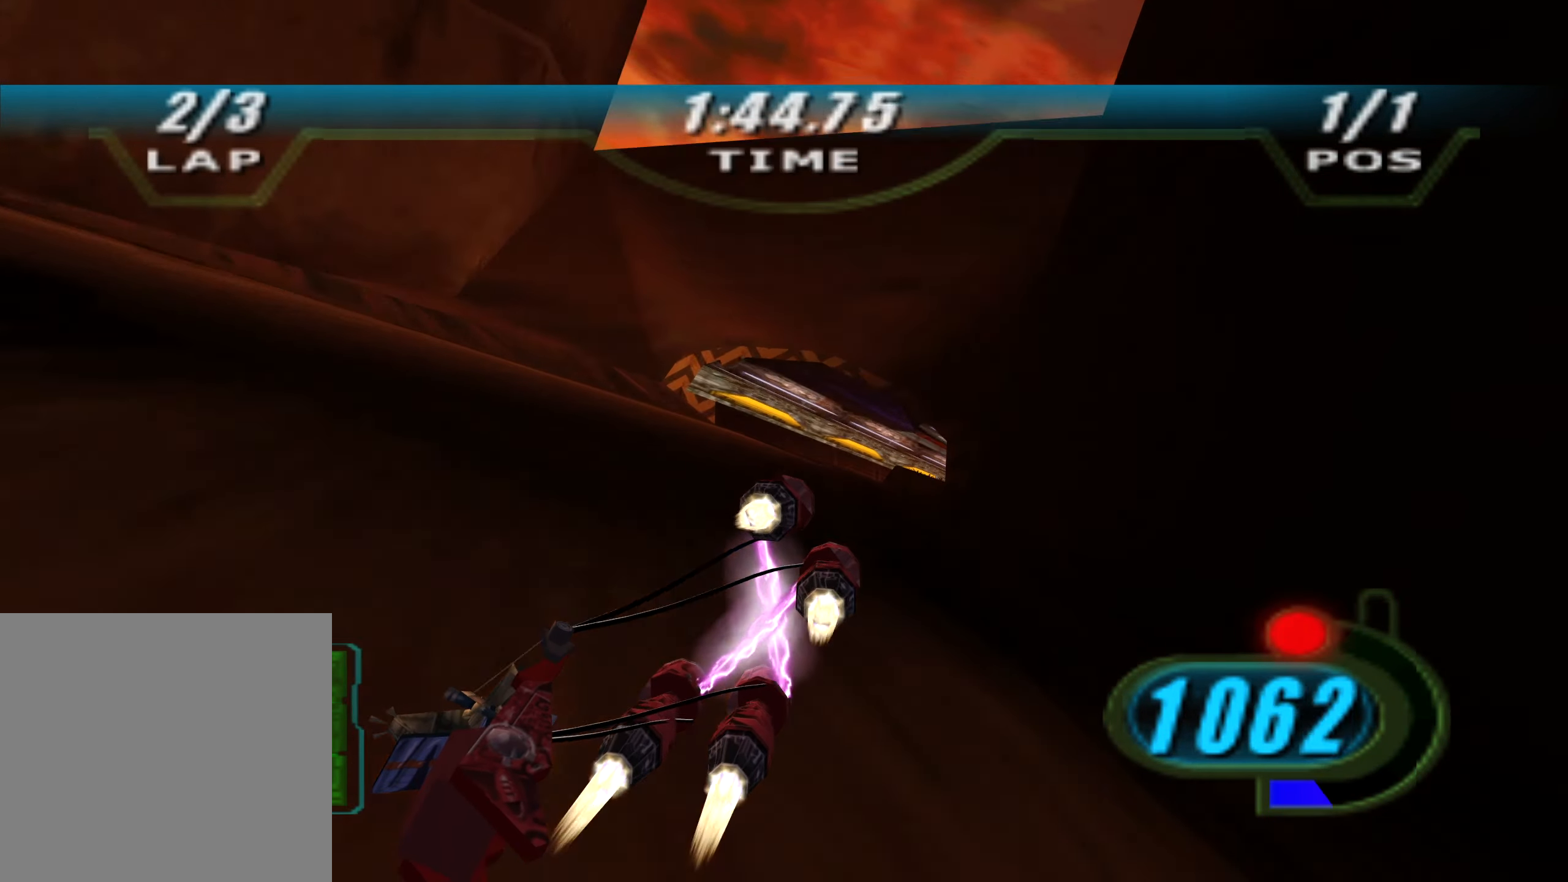
{"buttons": ["R2"], "left_stick": "right", "right_stick": "down-left", "events": [[167, "L2", "up"], [484, "L3", "up"]]}
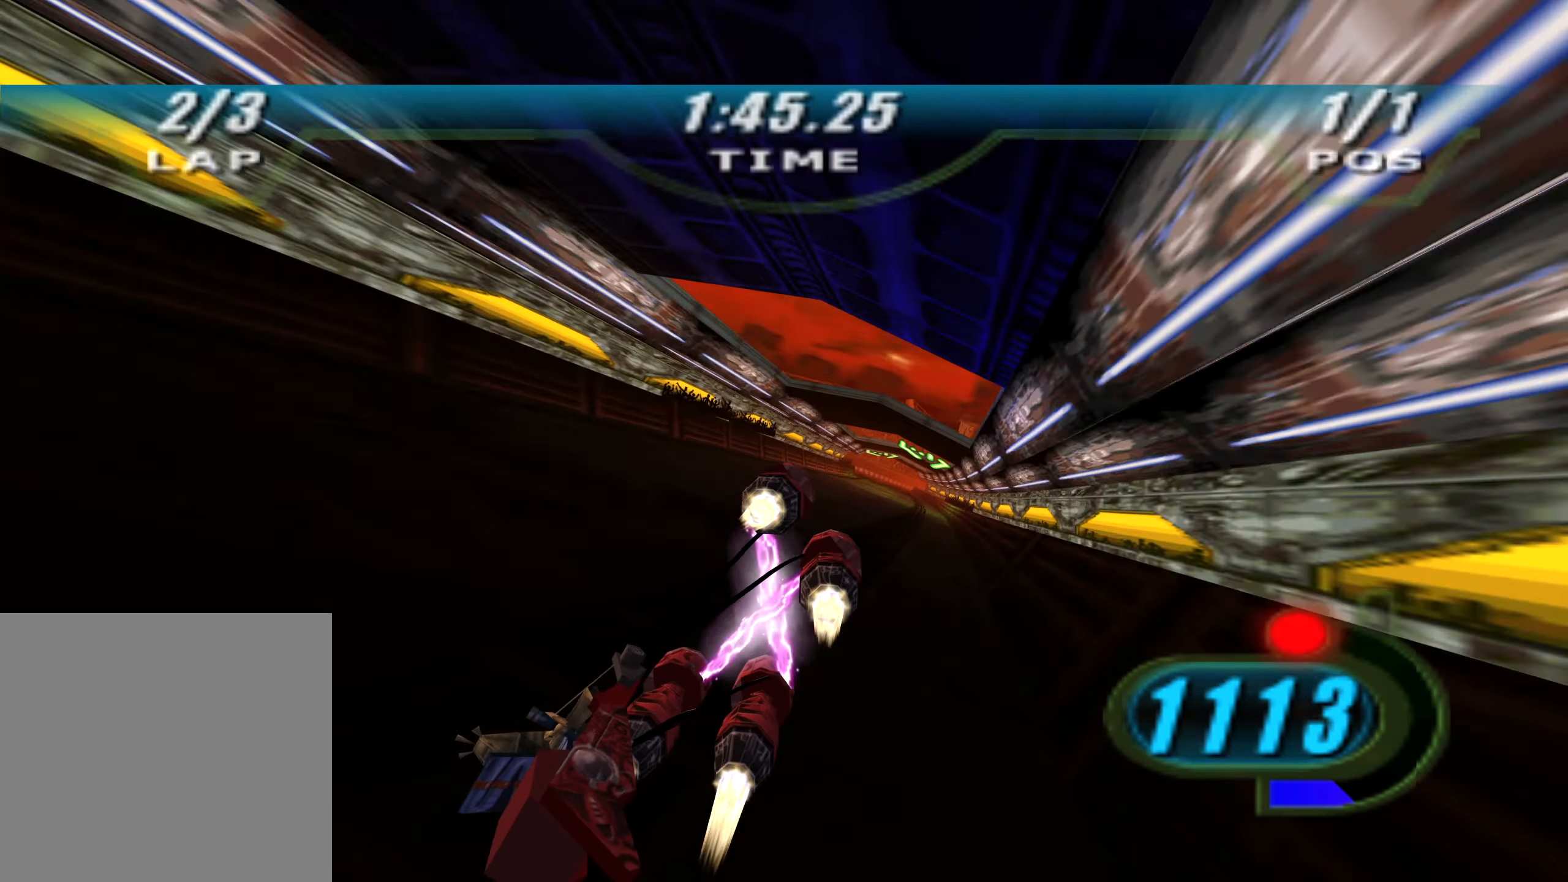
{"buttons": ["X", "R2", "DPAD_LEFT"], "left_stick": "up-left", "right_stick": "center", "events": [[84, "right_stick", "center"], [167, "DPAD_LEFT", "down"], [167, "X", "down"], [184, "left_stick", "center"], [467, "left_stick", "up-left"]]}
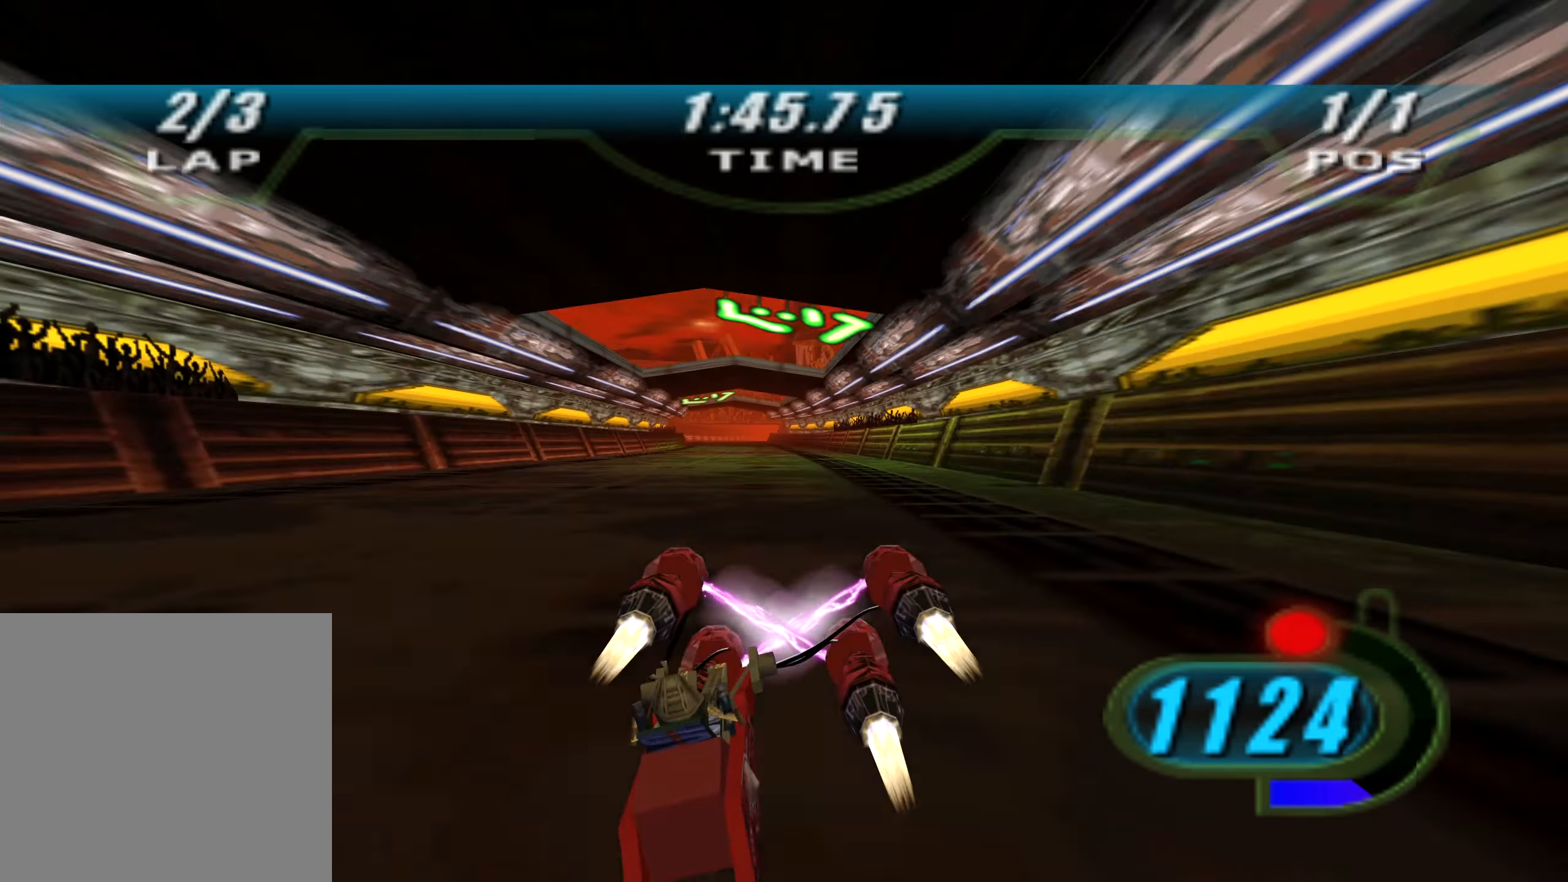
{"buttons": ["X", "R2", "DPAD_LEFT"], "left_stick": "up", "right_stick": "down-left", "events": [[134, "left_stick", "up"], [134, "right_stick", "down-left"]]}
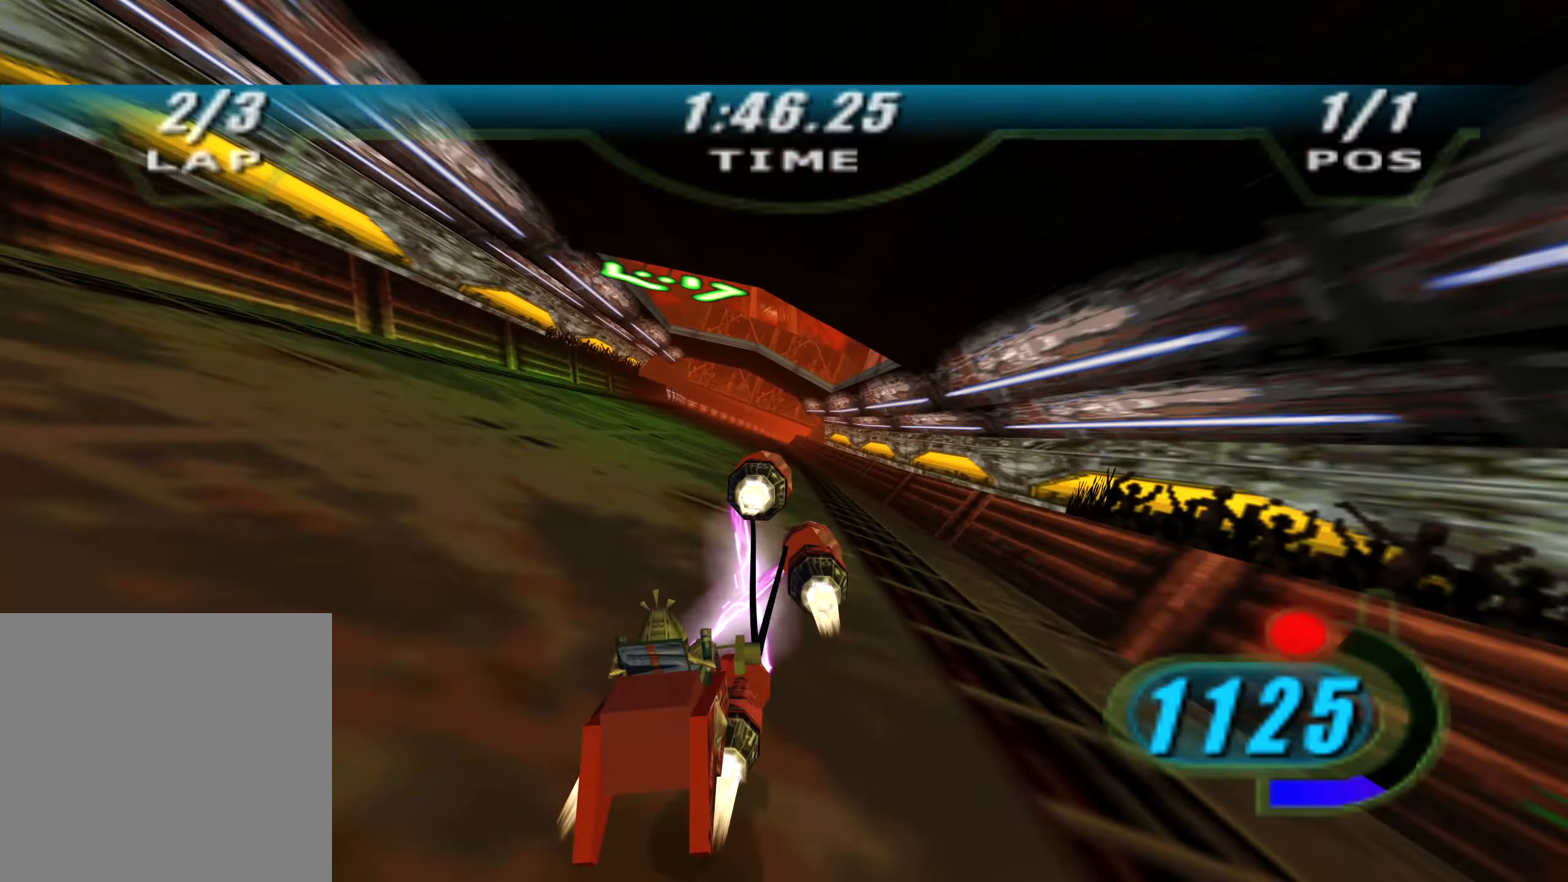
{"buttons": ["X", "L2", "R2", "DPAD_LEFT"], "left_stick": "up", "right_stick": "down-left", "events": [[134, "L2", "down"]]}
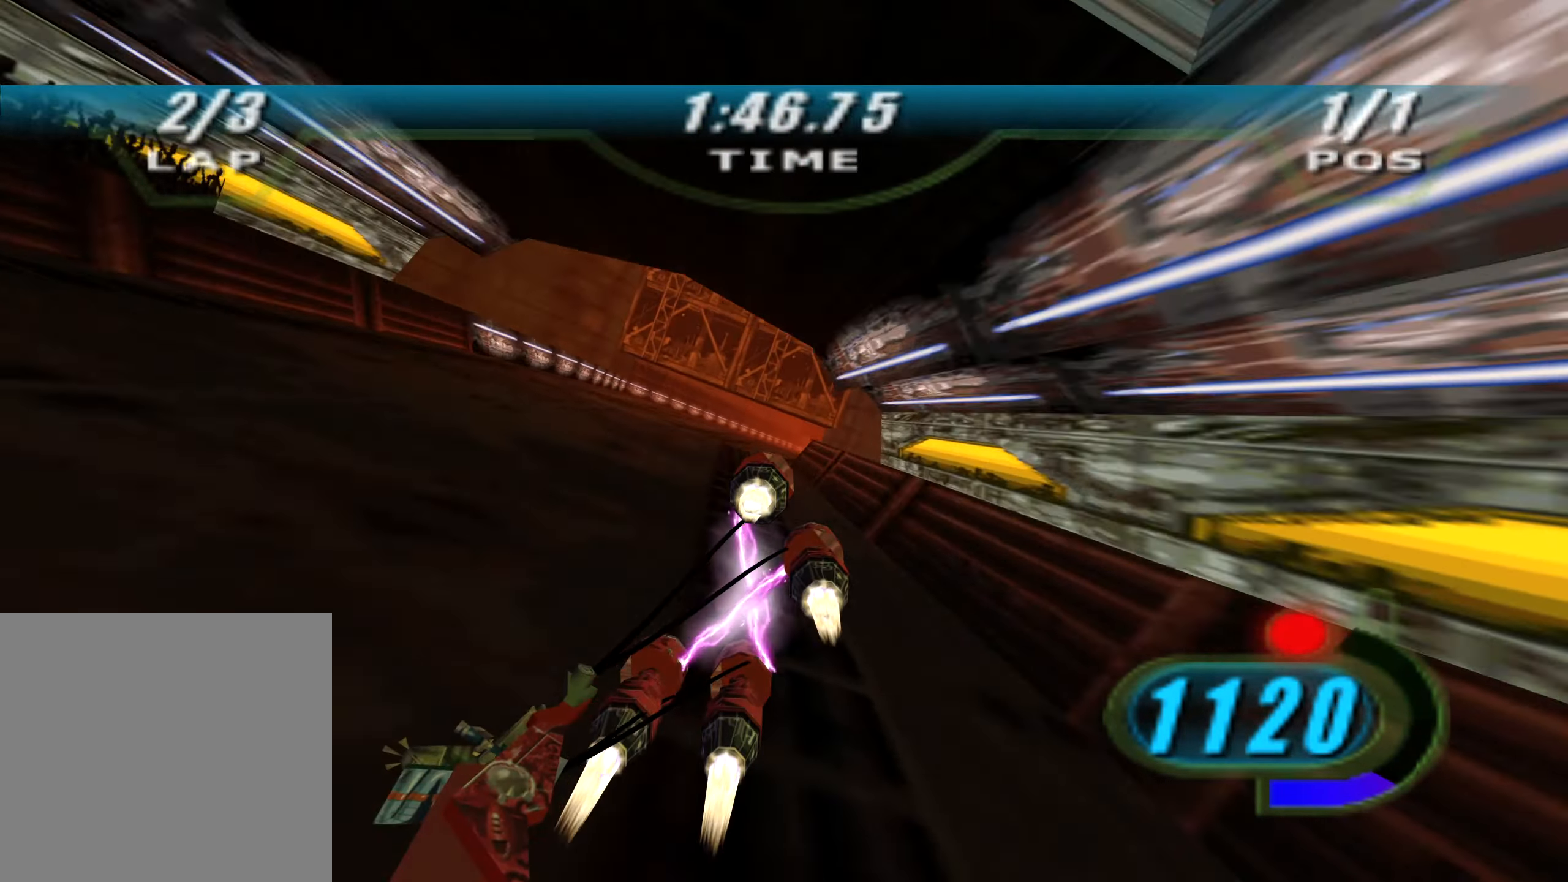
{"buttons": ["L2", "R2"], "left_stick": "up-right", "right_stick": "down-left", "events": [[67, "left_stick", "up-right"], [217, "left_stick", "up"], [350, "left_stick", "up-right"], [400, "DPAD_LEFT", "up"], [417, "X", "up"]]}
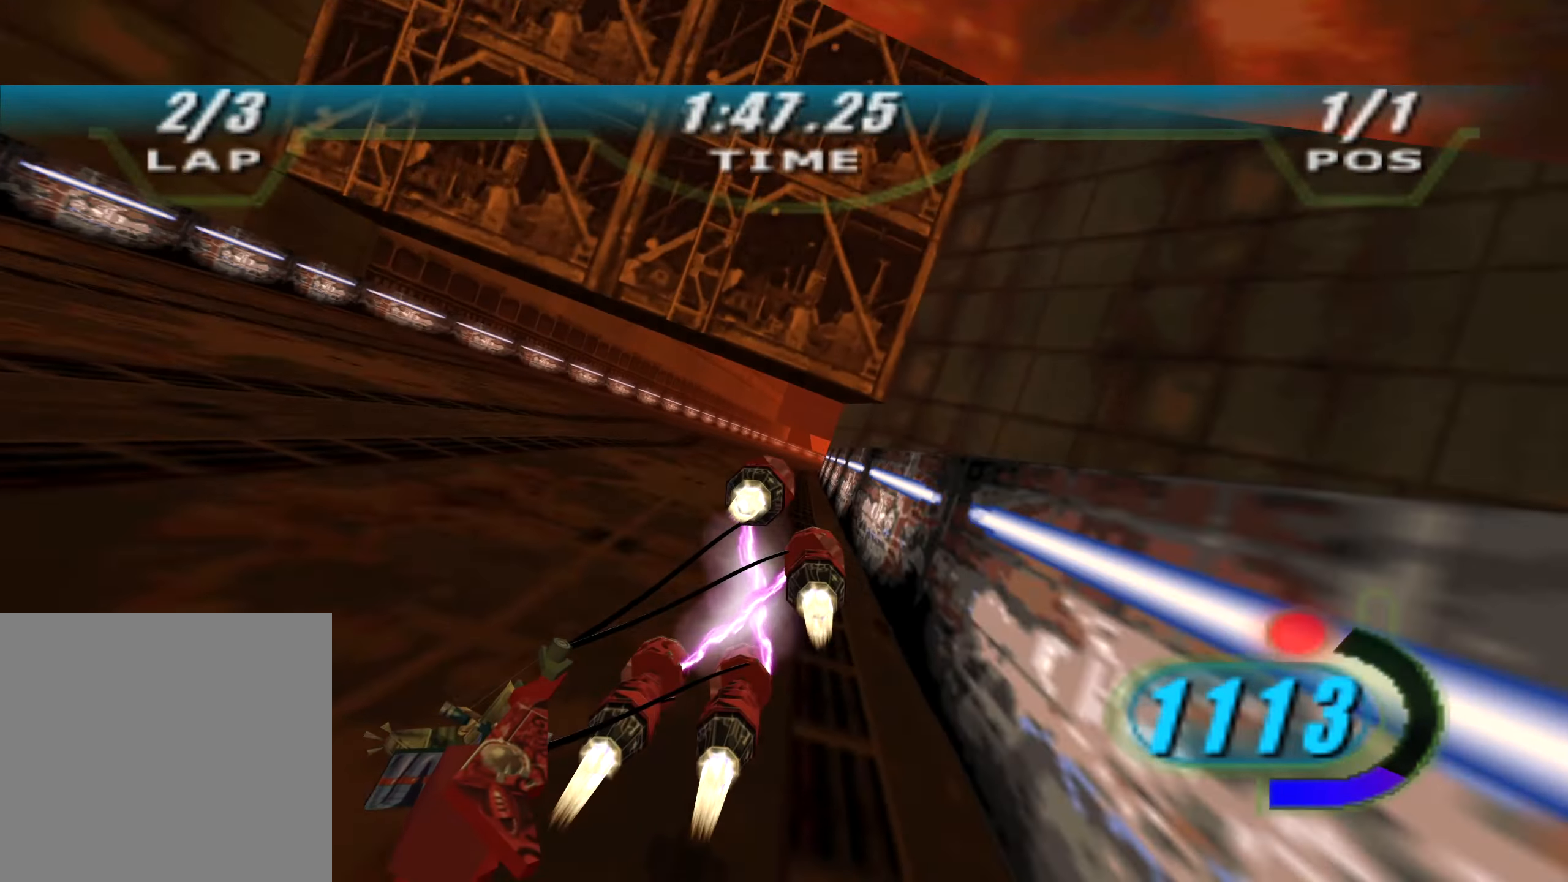
{"buttons": ["X", "L2", "R2", "DPAD_LEFT"], "left_stick": "up", "right_stick": "down-left", "events": [[150, "L2", "up"], [317, "DPAD_LEFT", "down"], [317, "X", "down"], [384, "left_stick", "up"], [500, "L2", "down"]]}
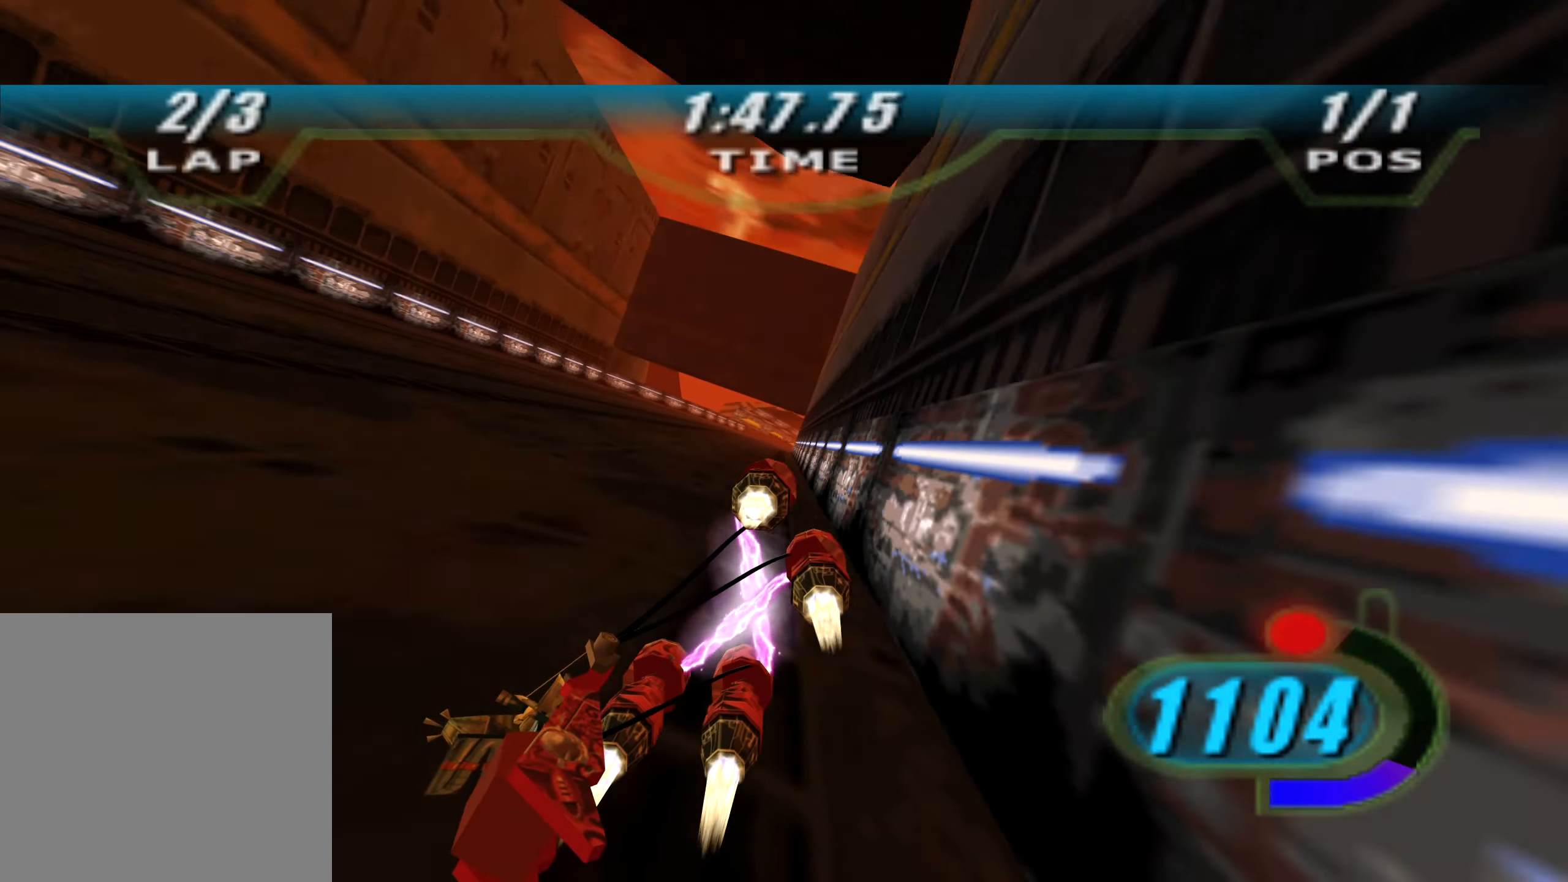
{"buttons": ["L2", "R2"], "left_stick": "up", "right_stick": "down-left", "events": [[267, "DPAD_LEFT", "up"], [284, "X", "up"]]}
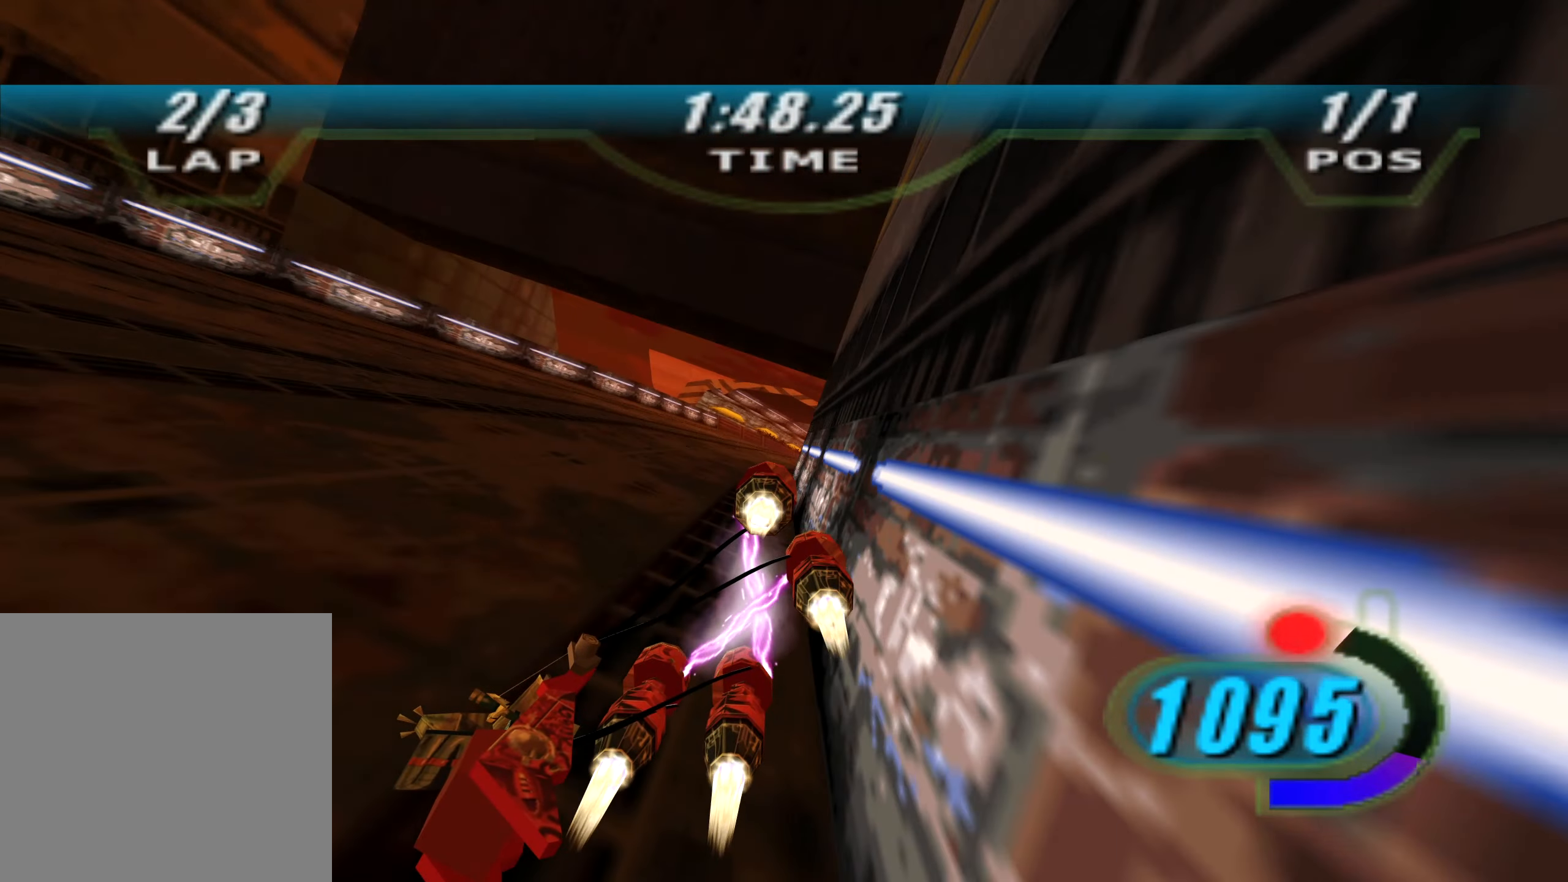
{"buttons": ["X", "L2", "R2", "DPAD_LEFT"], "left_stick": "up", "right_stick": "down-left", "events": [[84, "left_stick", "up-right"], [317, "DPAD_LEFT", "down"], [317, "X", "down"], [400, "left_stick", "up"]]}
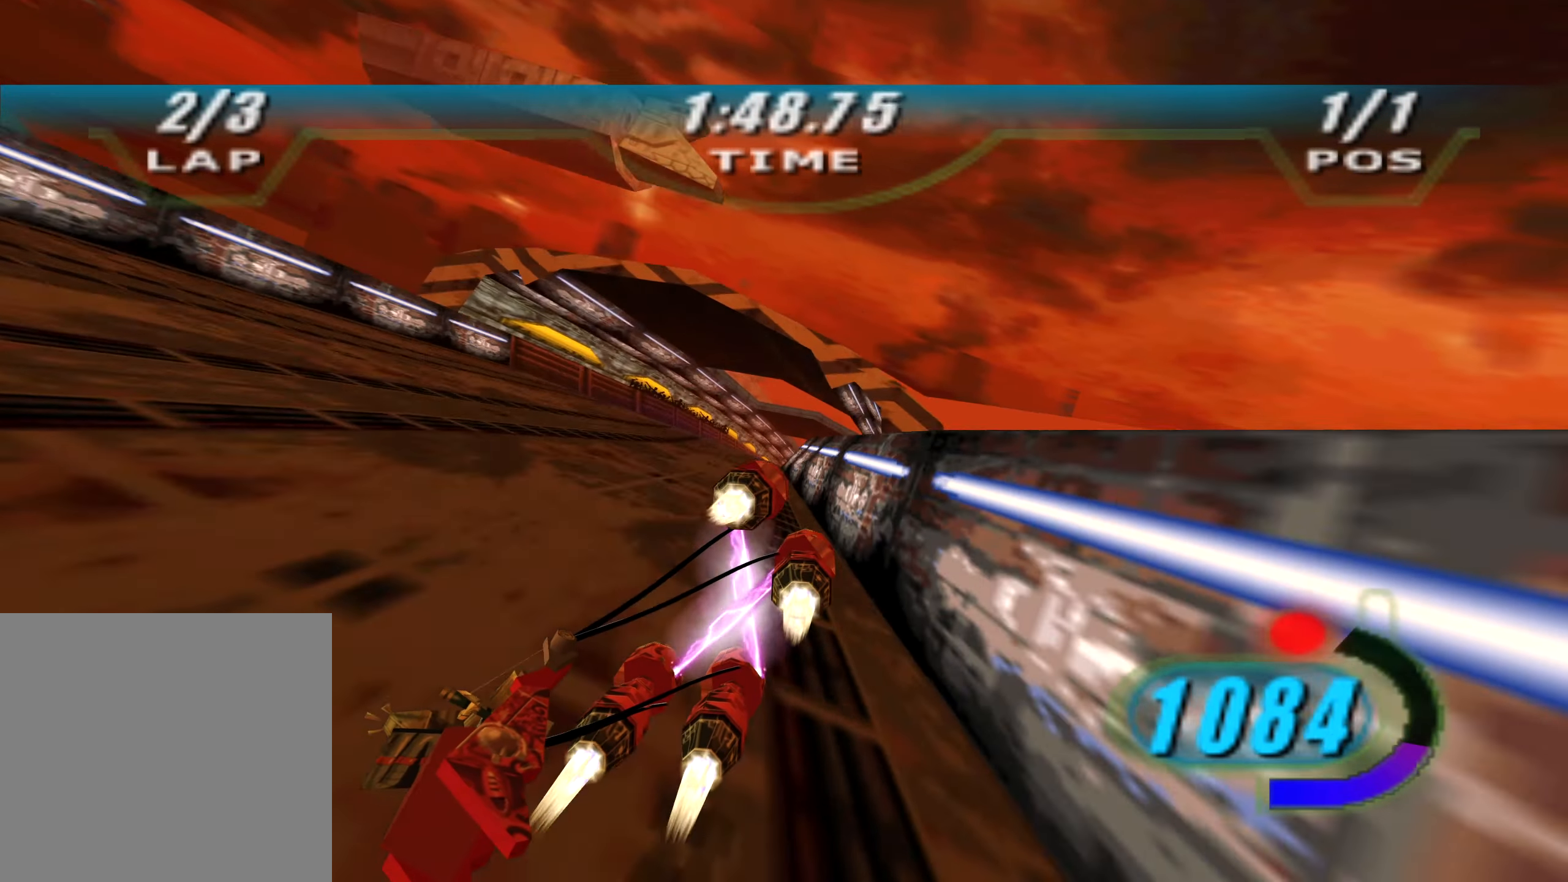
{"buttons": ["X", "R2", "DPAD_LEFT"], "left_stick": "up-right", "right_stick": "down-left", "events": [[67, "DPAD_LEFT", "up"], [67, "X", "up"], [134, "left_stick", "up-right"], [217, "L2", "up"], [350, "DPAD_LEFT", "down"], [350, "X", "down"]]}
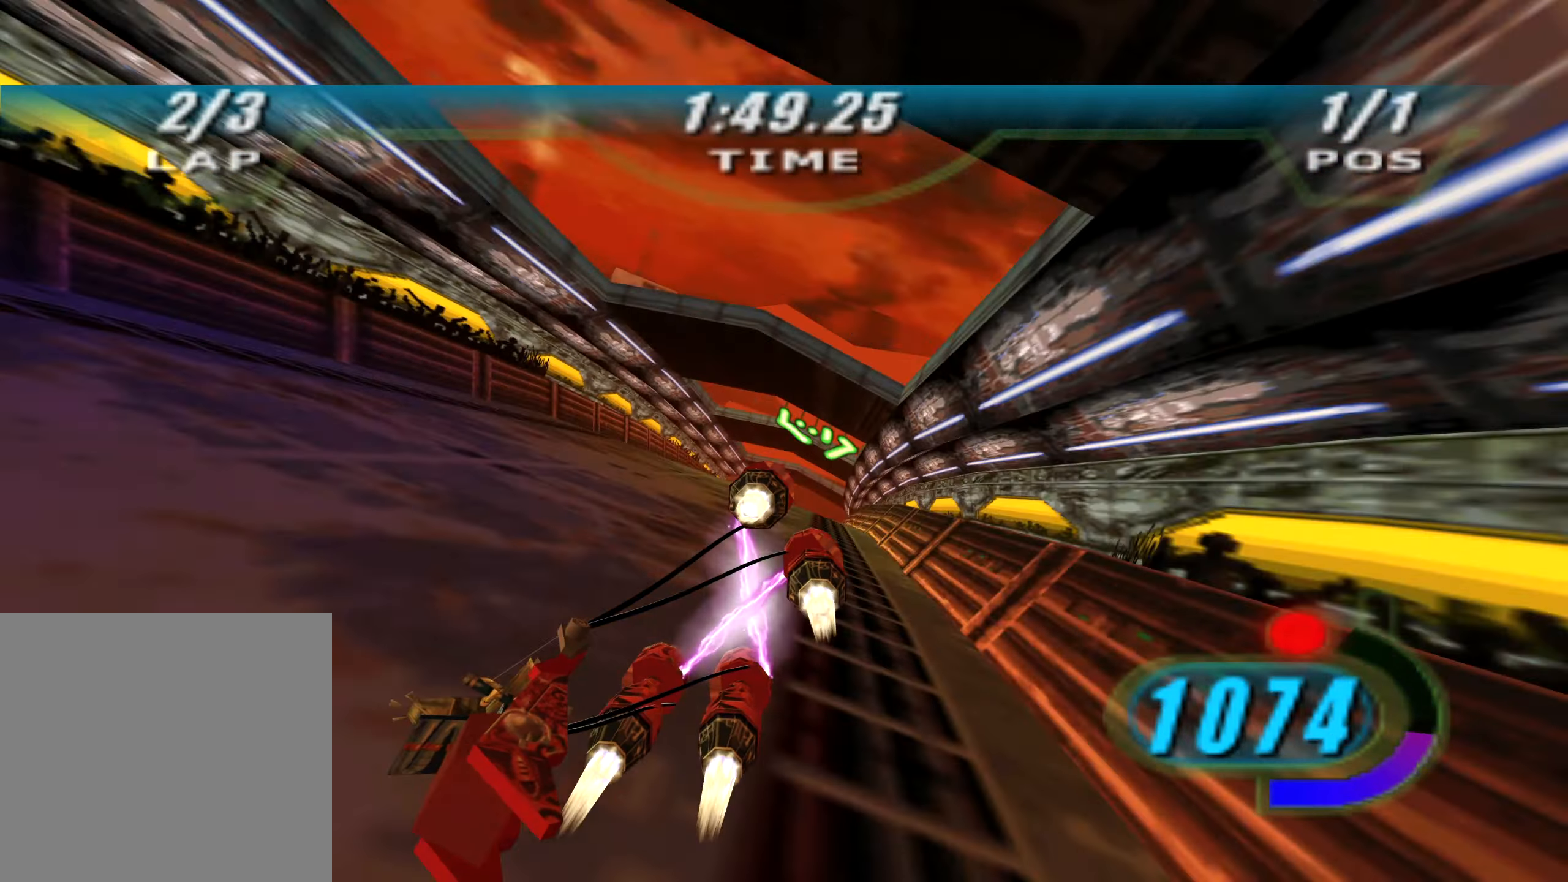
{"buttons": ["X", "R2", "DPAD_LEFT"], "left_stick": "up-right", "right_stick": "down-left", "events": [[150, "DPAD_LEFT", "up"], [150, "X", "up"], [233, "left_stick", "up"], [266, "DPAD_LEFT", "down"], [266, "X", "down"], [383, "left_stick", "up-right"]]}
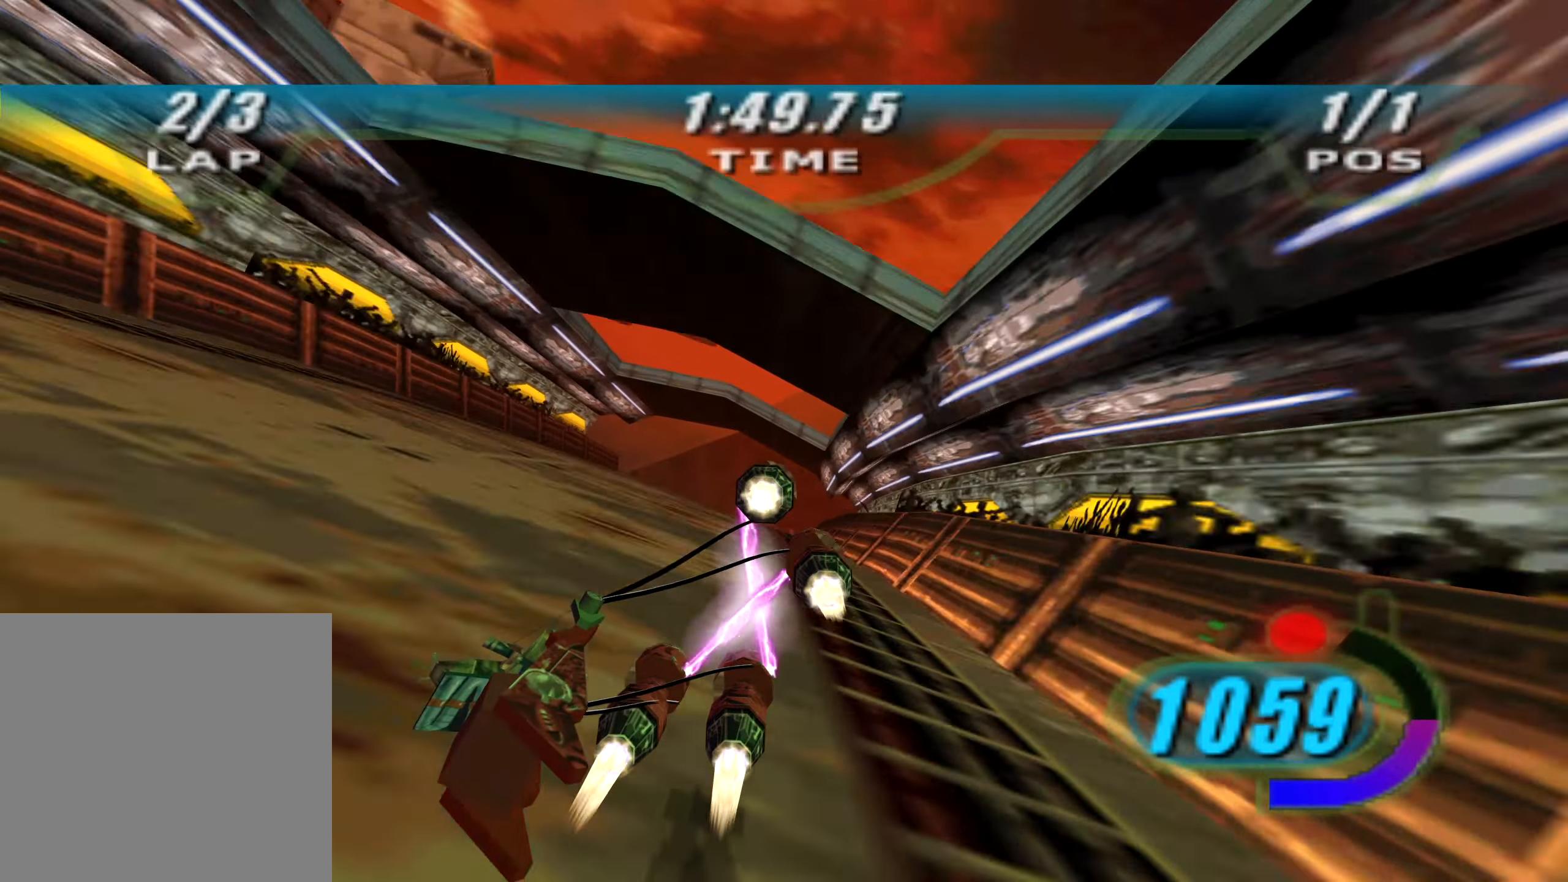
{"buttons": ["X", "R2", "DPAD_LEFT"], "left_stick": "up-right", "right_stick": "down-left", "events": [[16, "DPAD_LEFT", "up"], [33, "X", "up"], [183, "left_stick", "up"], [266, "X", "down"], [283, "DPAD_LEFT", "down"], [350, "left_stick", "up-right"]]}
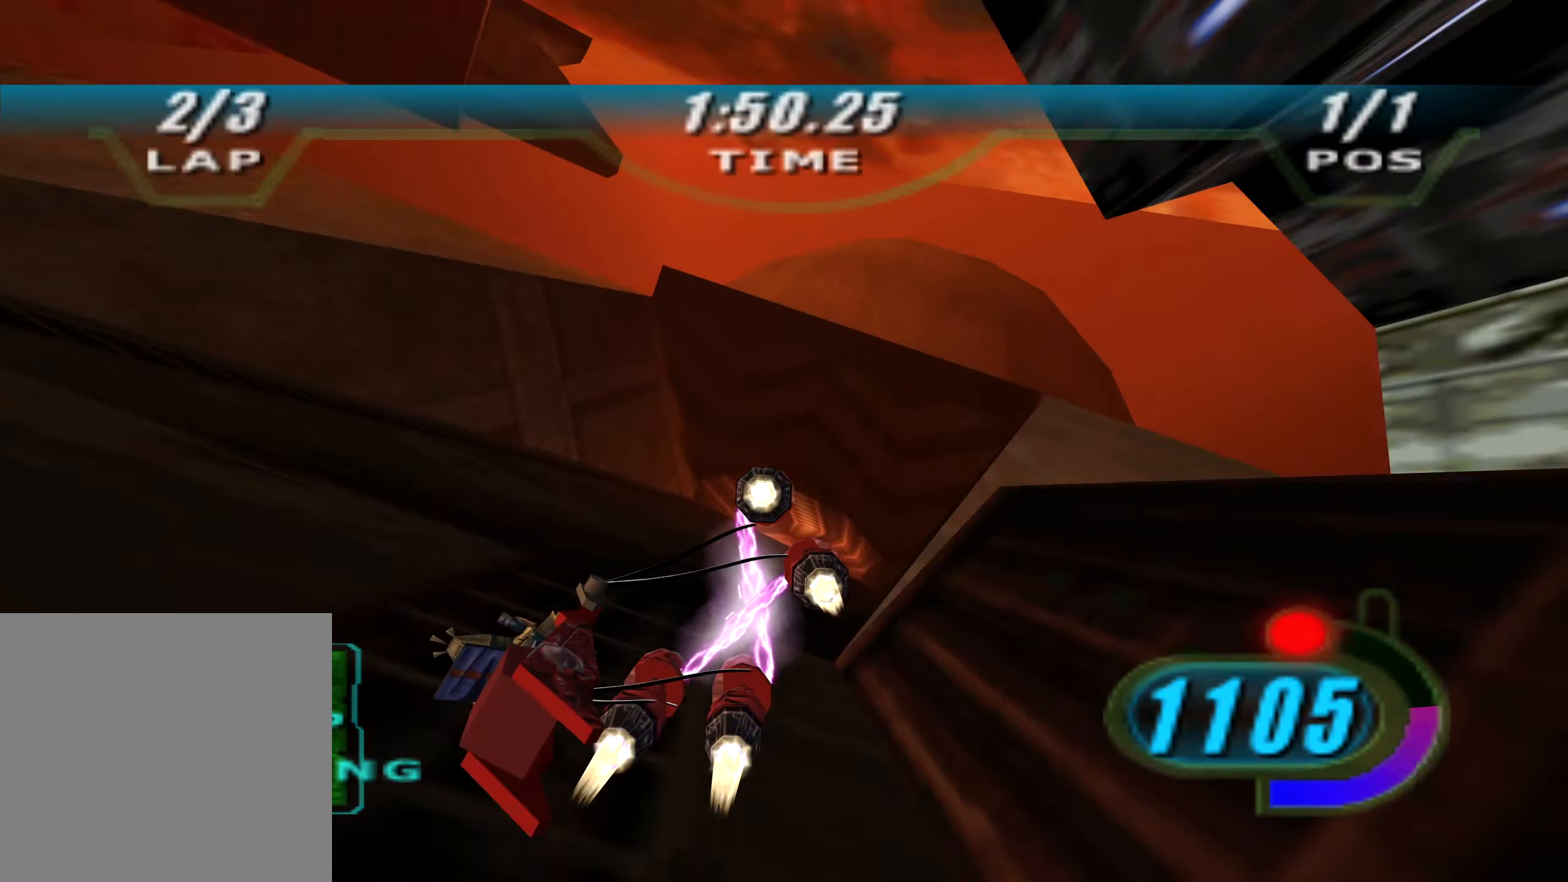
{"buttons": ["X", "R2", "DPAD_LEFT"], "left_stick": "up-left", "right_stick": "center", "events": [[150, "left_stick", "center"], [250, "right_stick", "center"], [333, "left_stick", "up-left"]]}
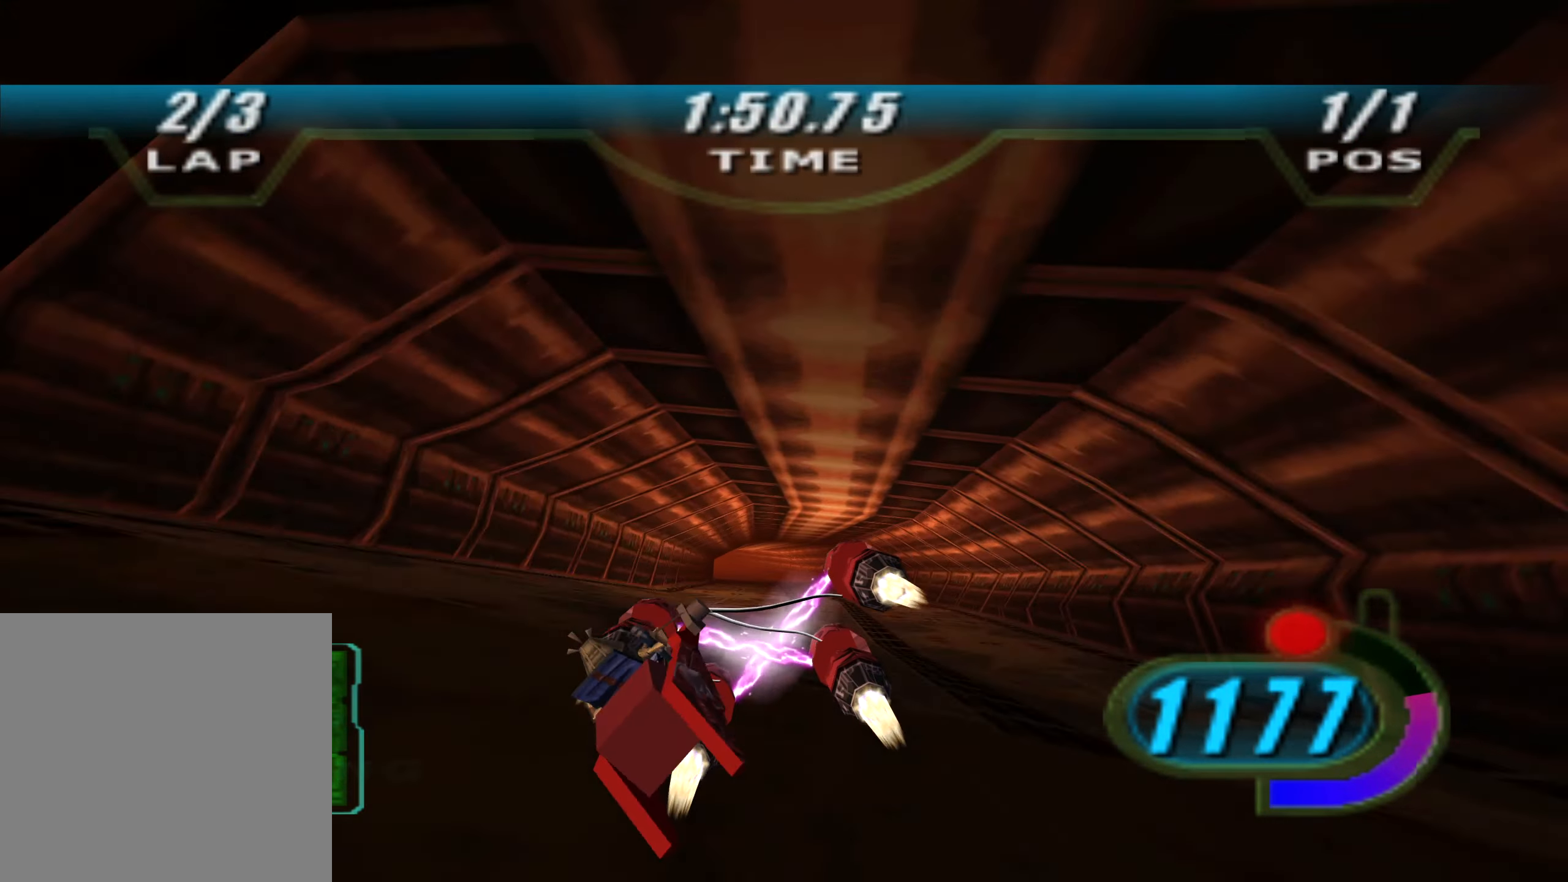
{"buttons": ["X", "R2", "DPAD_LEFT"], "left_stick": "up-left", "right_stick": "center", "events": []}
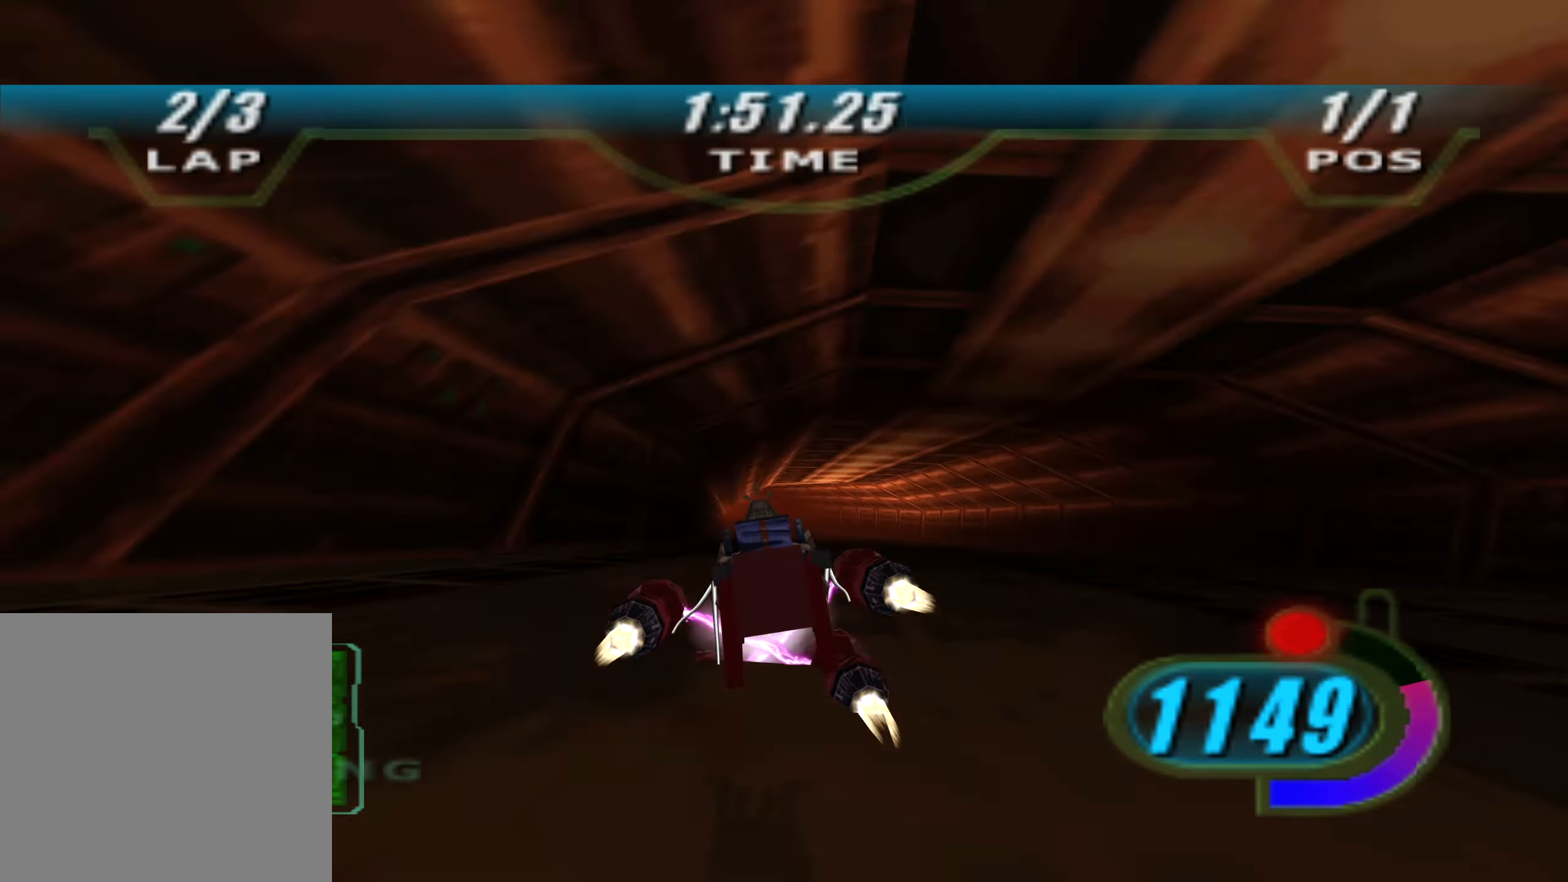
{"buttons": ["R2"], "left_stick": "up-left", "right_stick": "center", "events": [[383, "DPAD_LEFT", "up"], [383, "X", "up"]]}
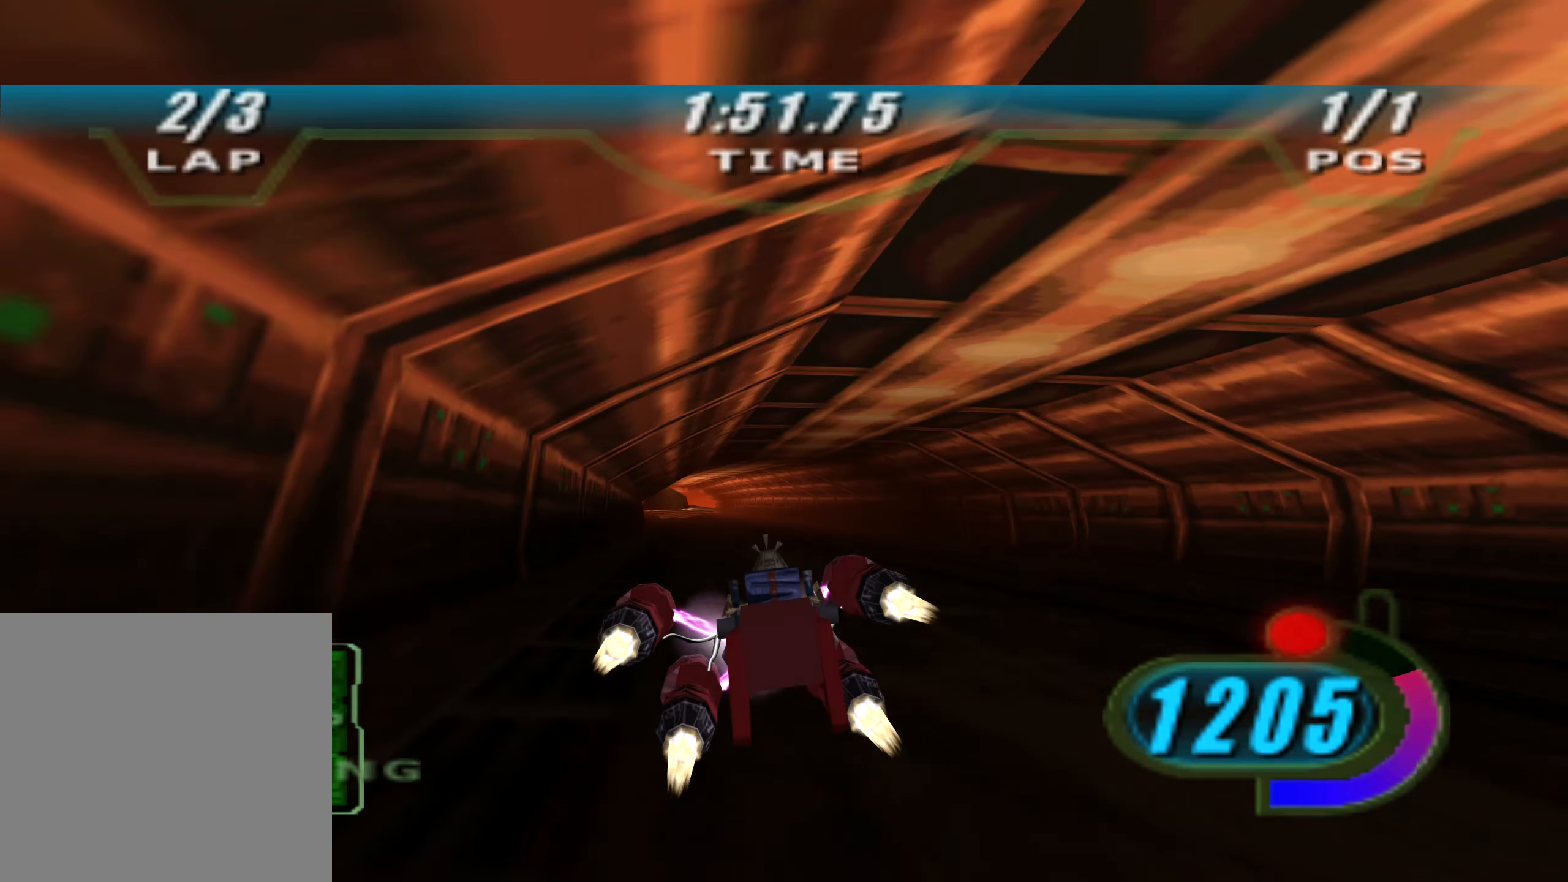
{"buttons": ["X", "R2", "DPAD_LEFT"], "left_stick": "up", "right_stick": "center", "events": [[100, "DPAD_LEFT", "down"], [100, "X", "down"], [116, "left_stick", "up"]]}
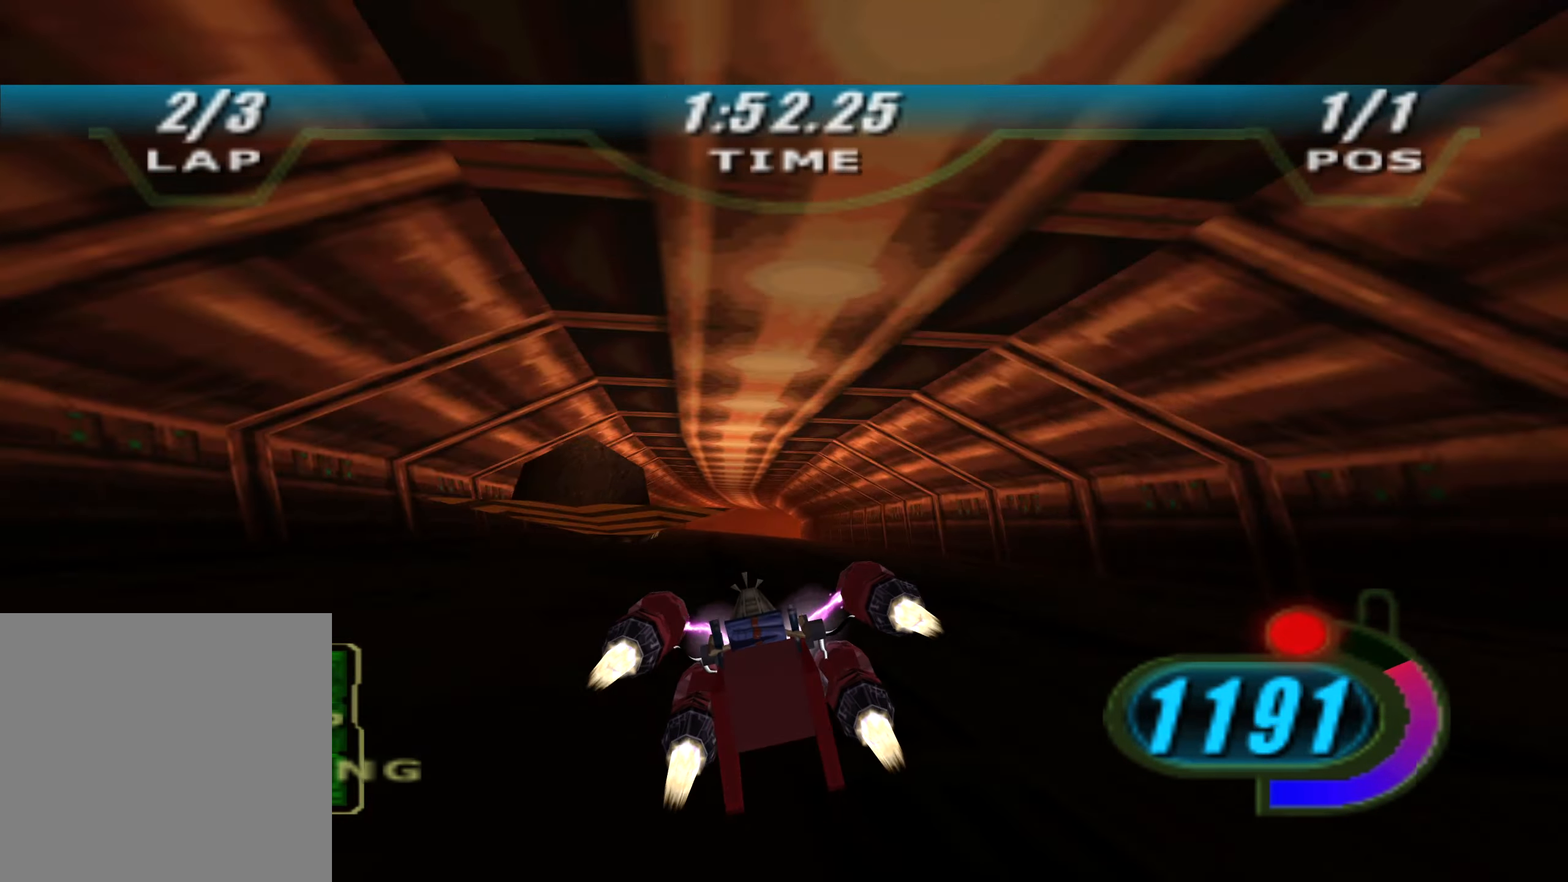
{"buttons": ["X", "L2", "R2", "DPAD_LEFT"], "left_stick": "up-right", "right_stick": "center", "events": [[133, "L2", "down"], [366, "left_stick", "up-right"]]}